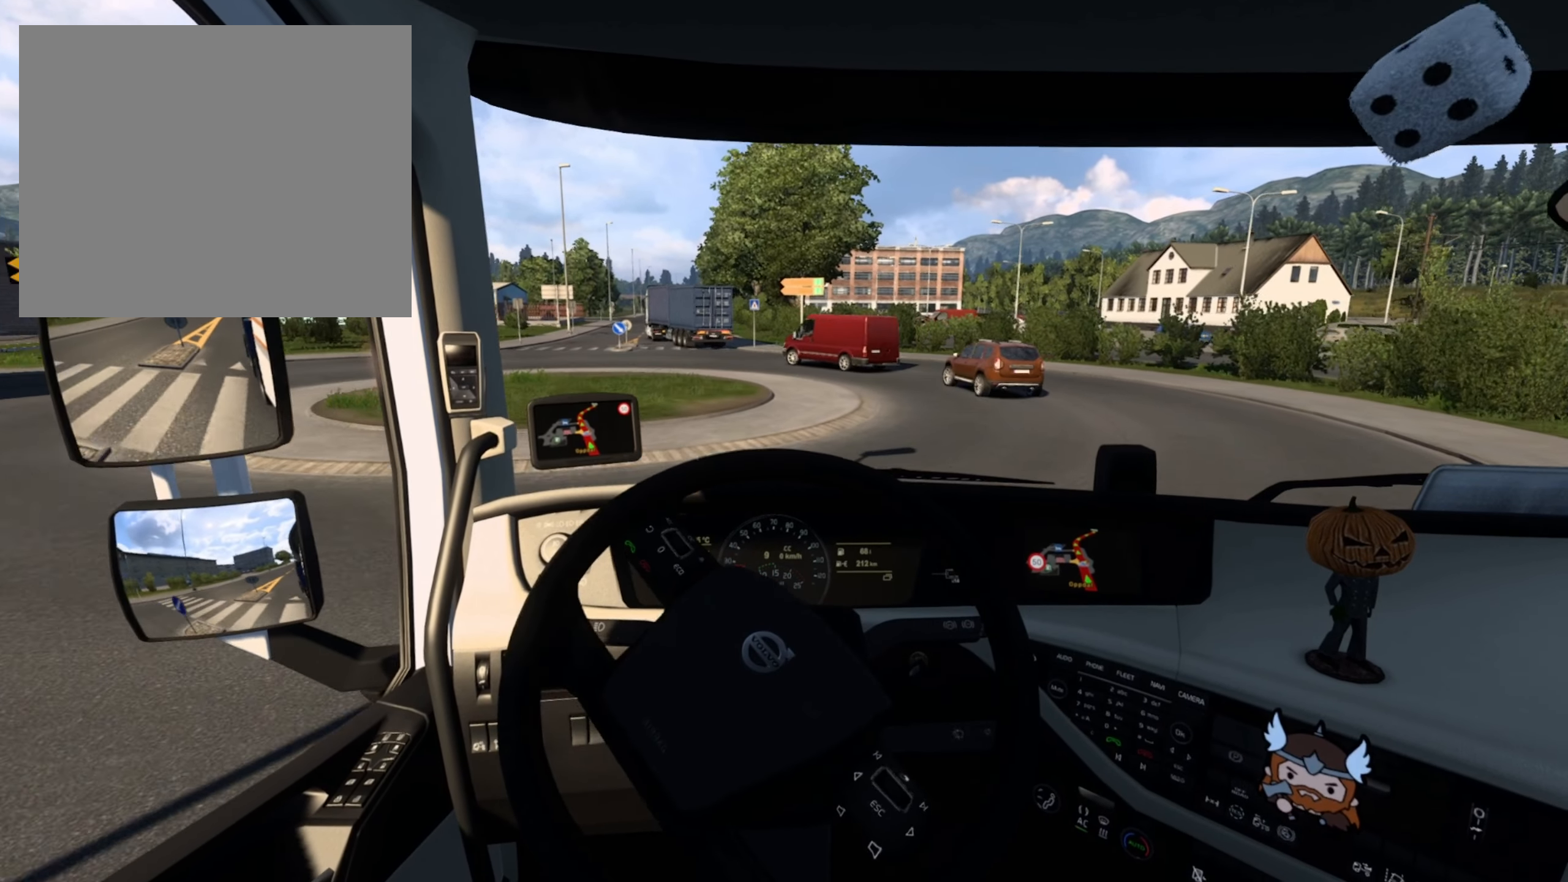
Gameplay with a controller (PlayStation layout); each line is a JSON object with the inputs held at the frame after it. "events" lists button and stick changes between this image and that frame as [ms after this image, input, new state], when the widget could be followed in between.
{"buttons": [], "left_stick": "right", "right_stick": "center", "events": [[200, "R2", "down"], [317, "R2", "up"]]}
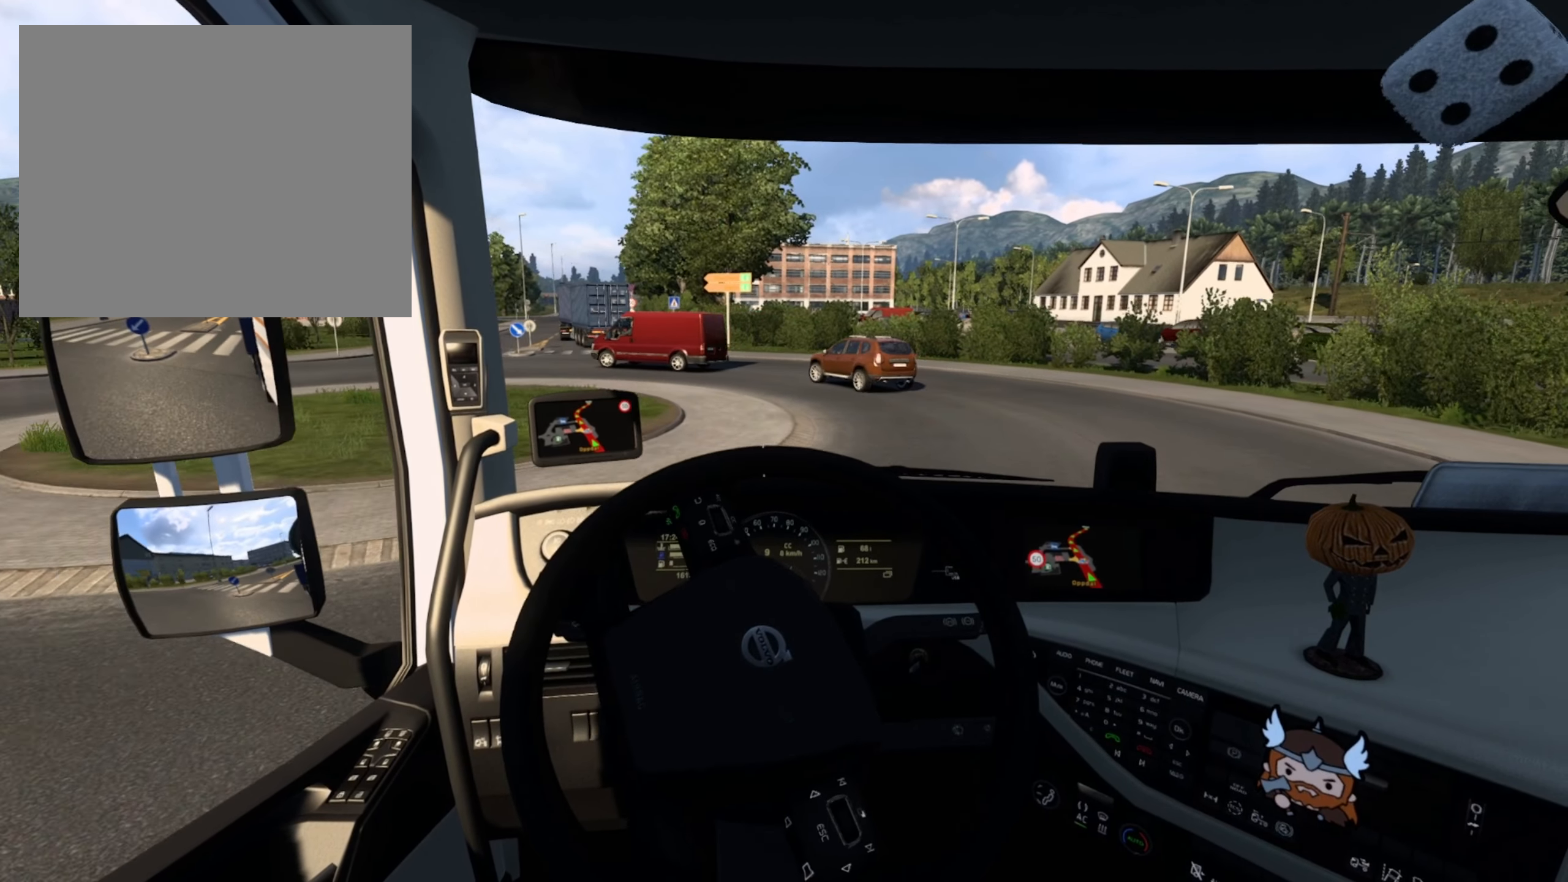
{"buttons": [], "left_stick": "center", "right_stick": "center", "events": [[283, "left_stick", "center"]]}
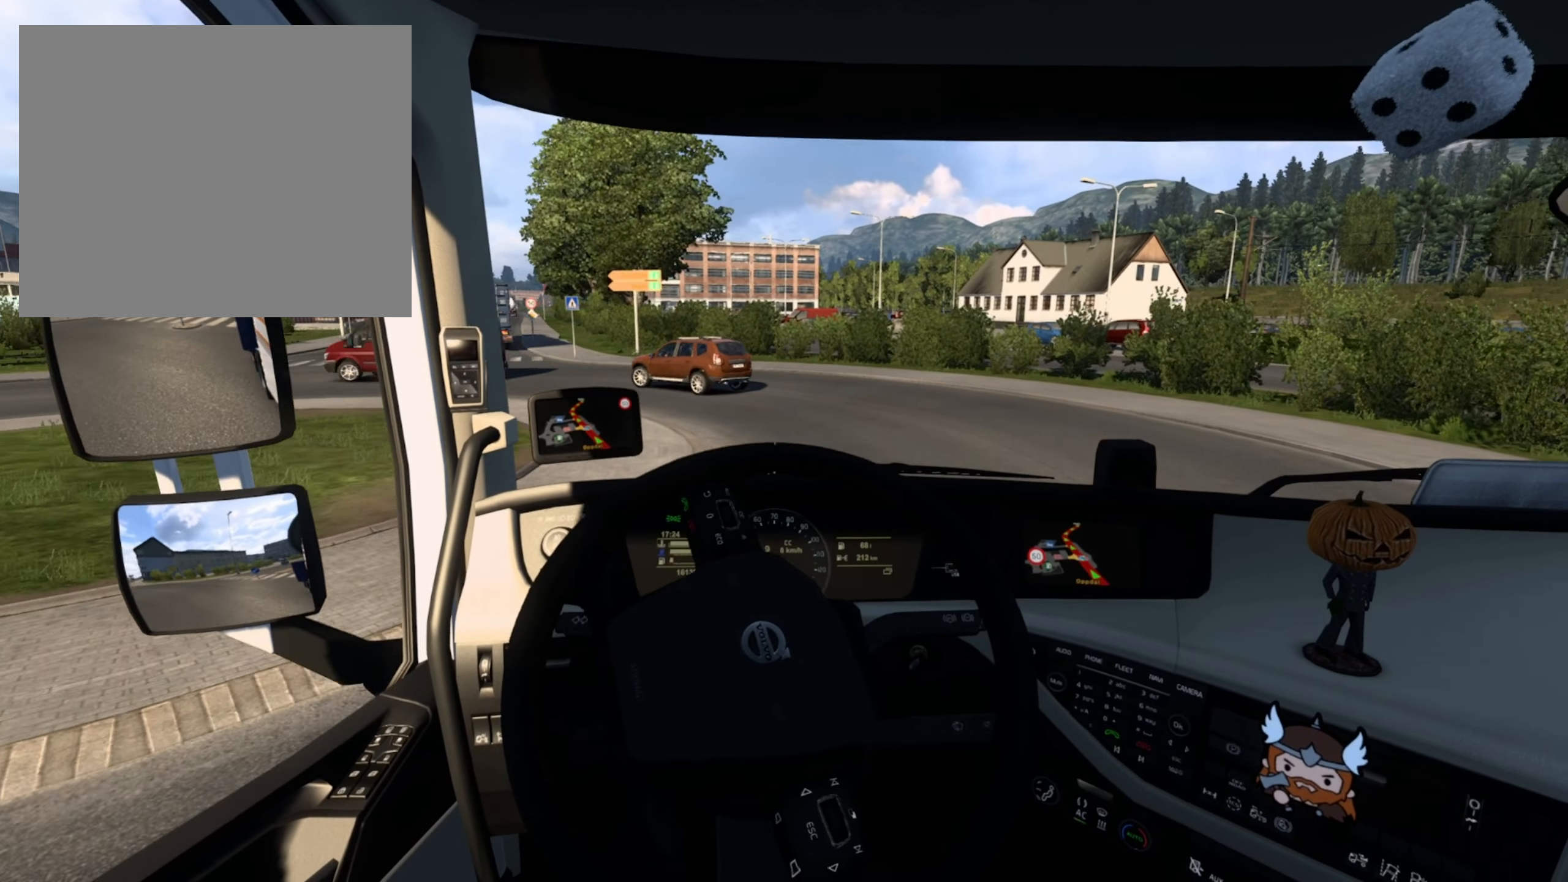
{"buttons": [], "left_stick": "center", "right_stick": "center", "events": [[67, "SQUARE", "down"], [183, "SQUARE", "up"]]}
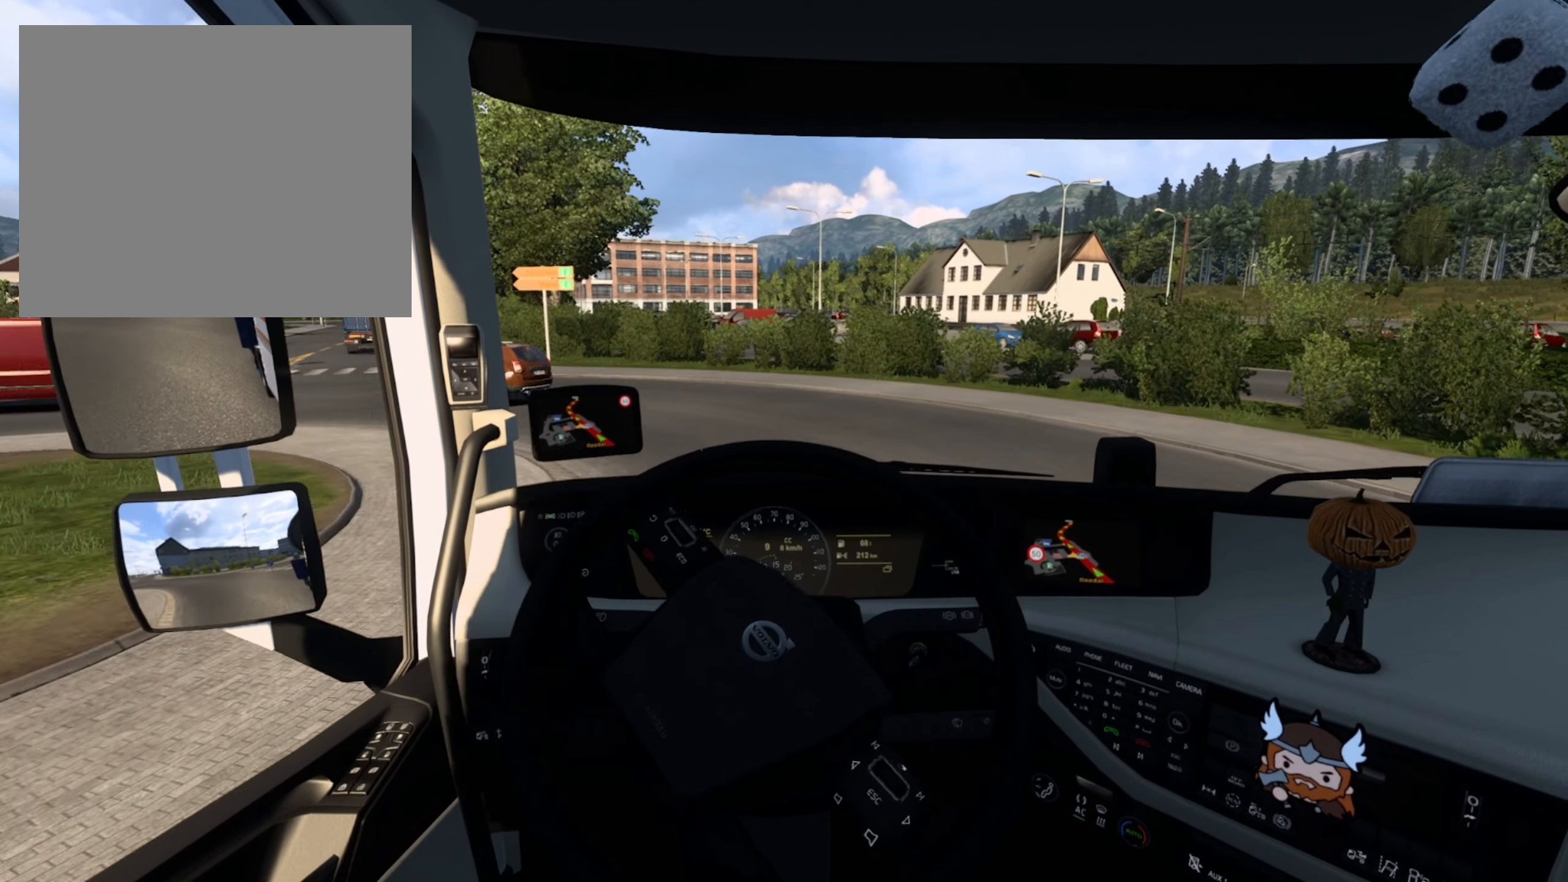
{"buttons": [], "left_stick": "left", "right_stick": "center", "events": [[300, "left_stick", "left"]]}
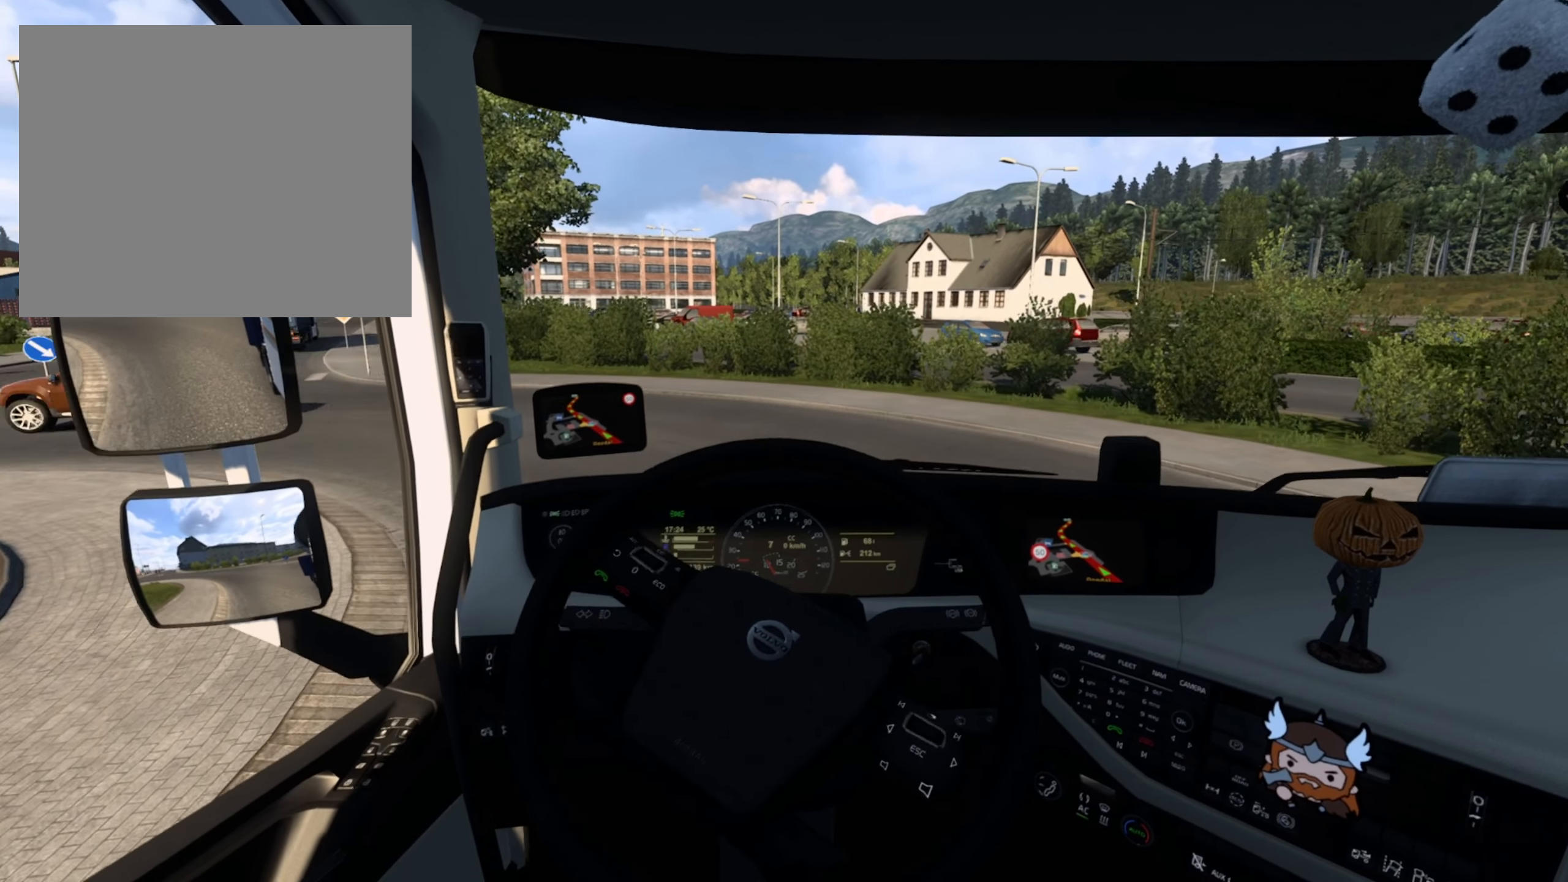
{"buttons": ["L2"], "left_stick": "left", "right_stick": "center", "events": [[433, "L2", "down"]]}
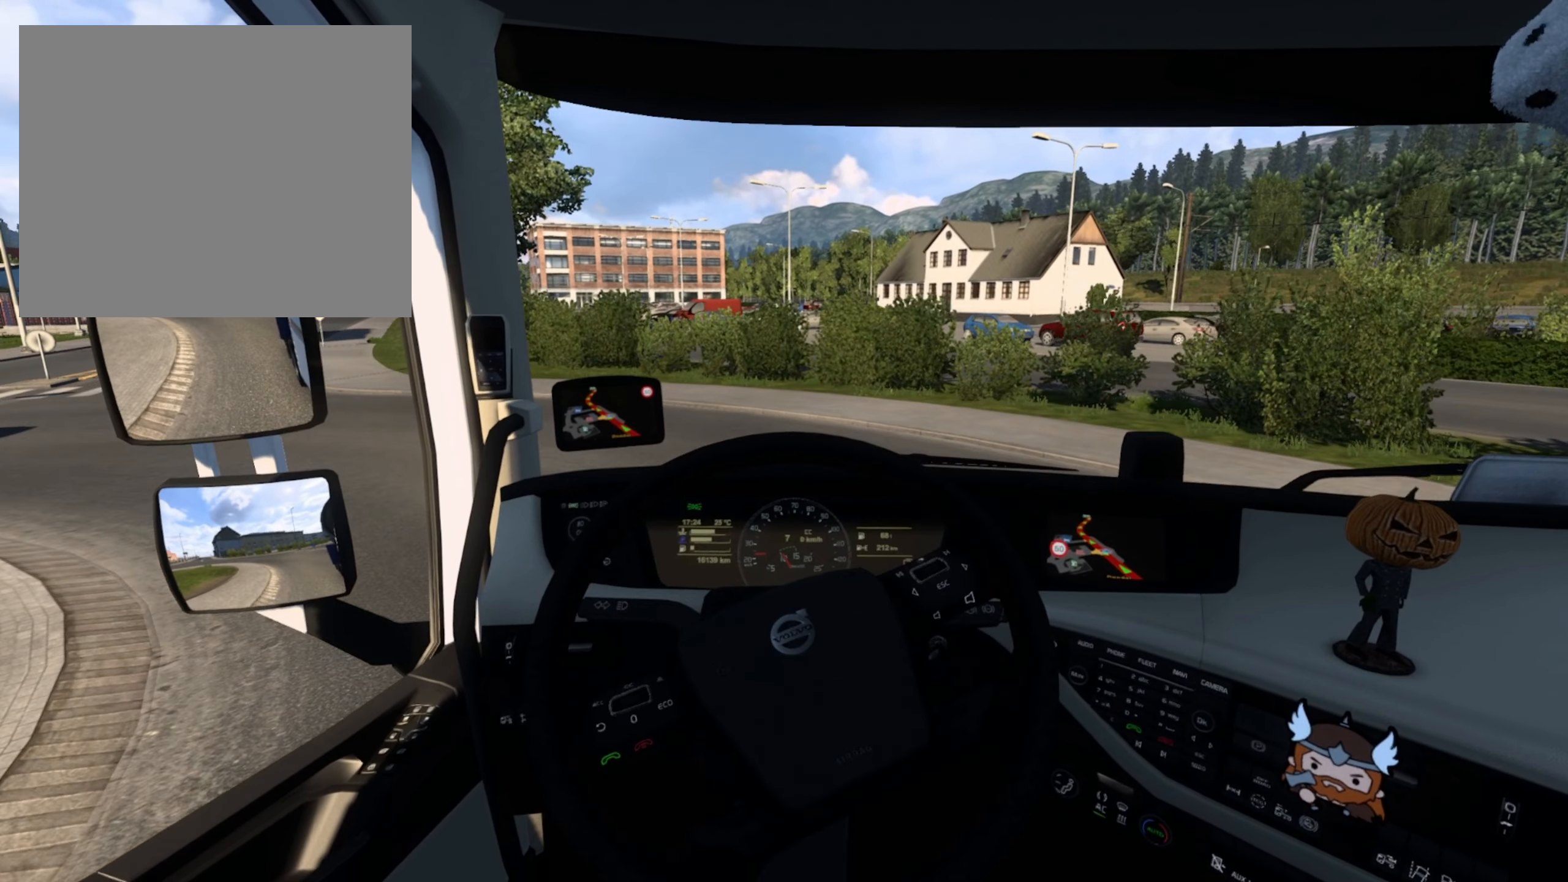
{"buttons": [], "left_stick": "left", "right_stick": "center", "events": [[17, "L2", "up"]]}
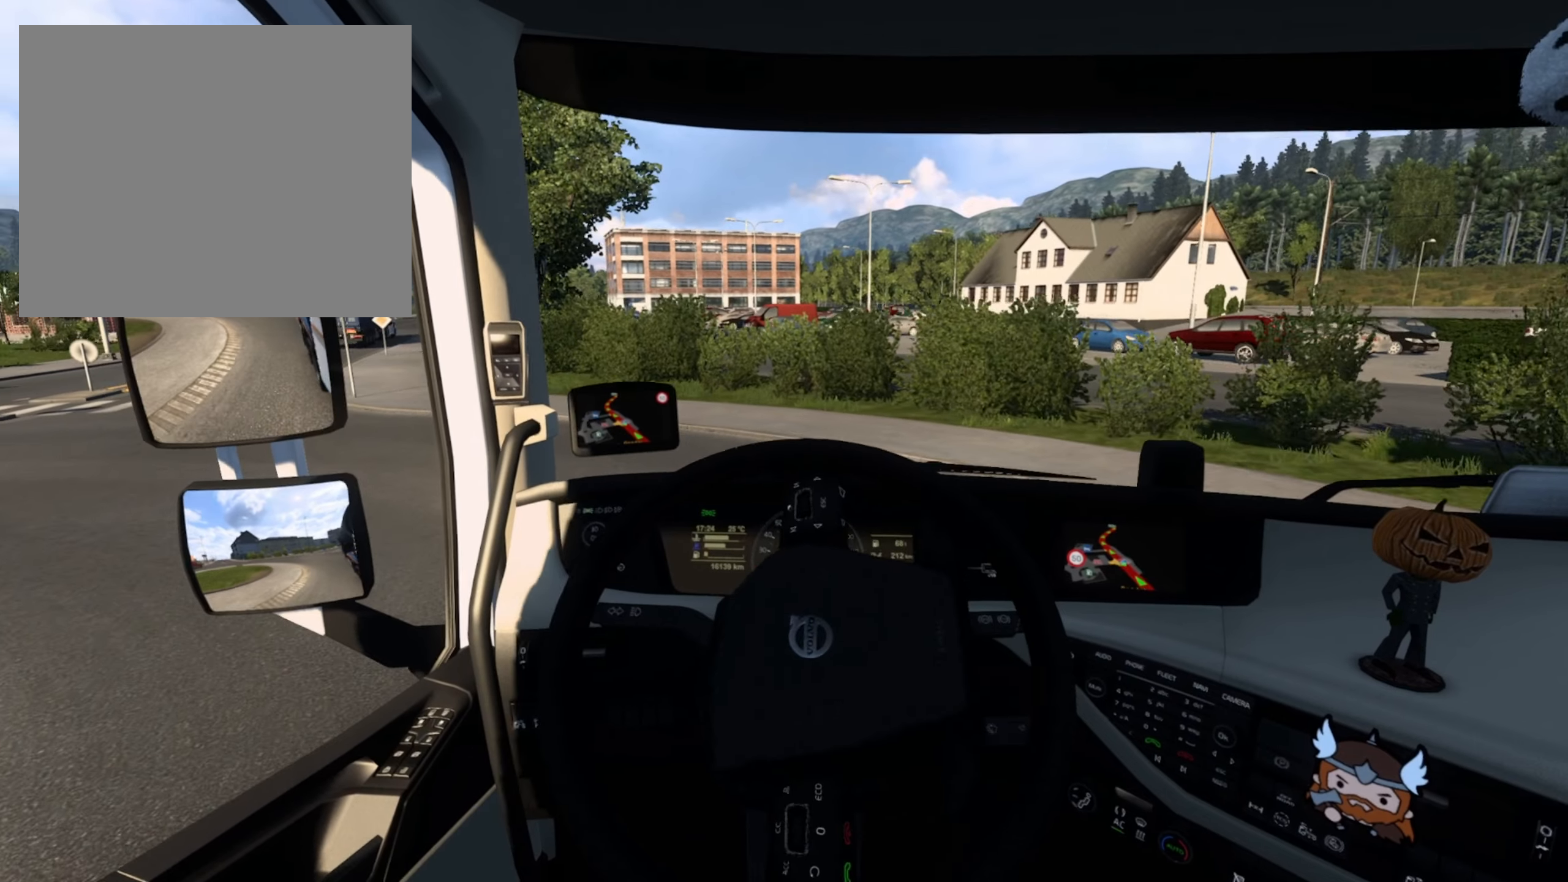
{"buttons": [], "left_stick": "left", "right_stick": "center", "events": []}
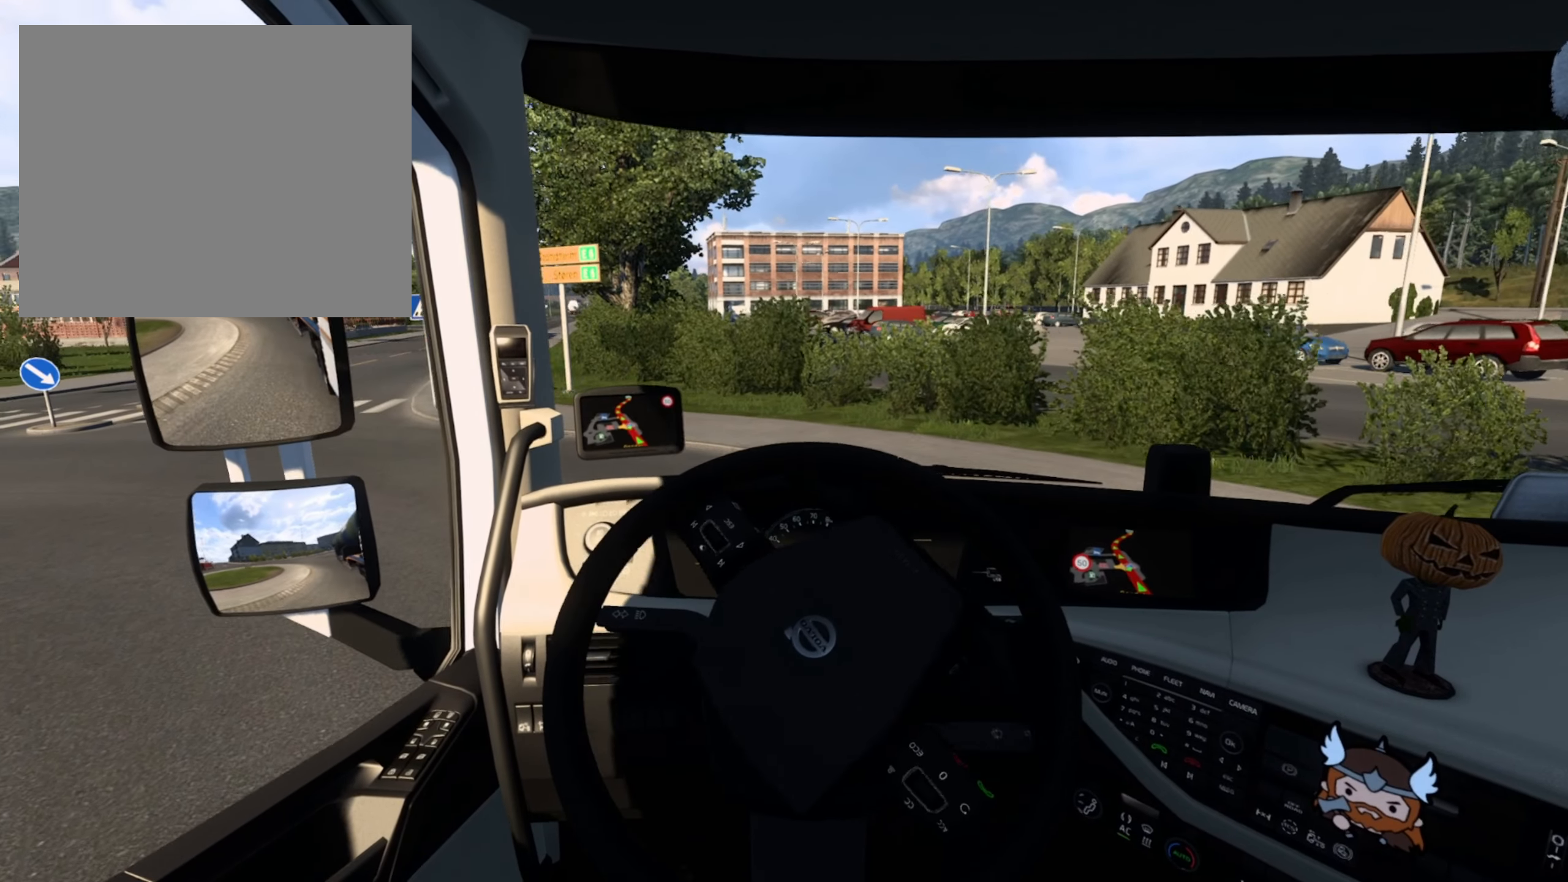
{"buttons": [], "left_stick": "left", "right_stick": "center", "events": [[367, "R1", "down"], [483, "R1", "up"]]}
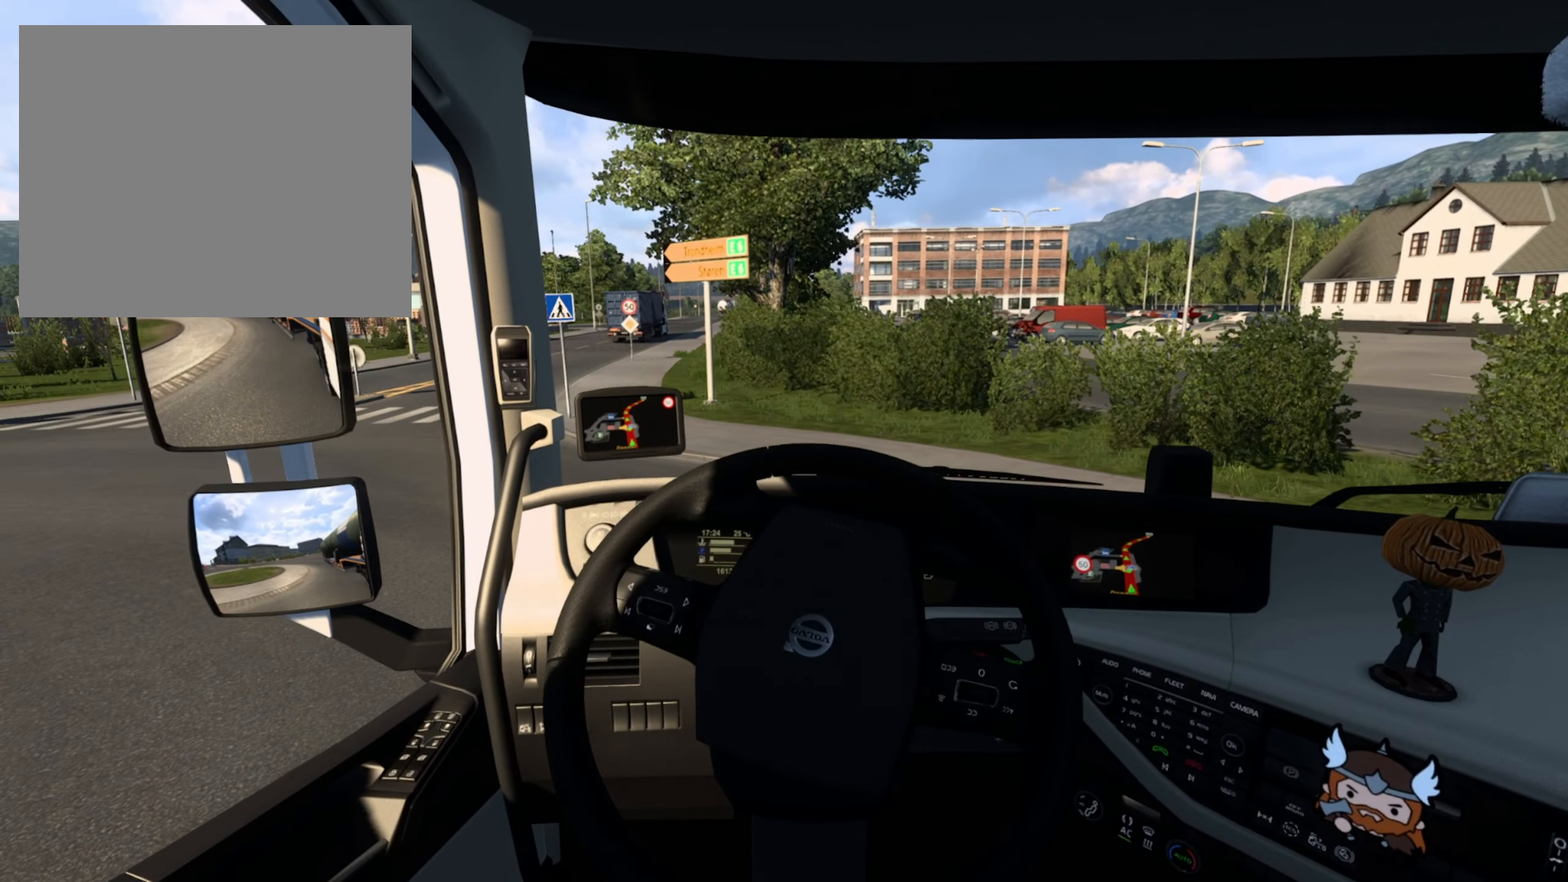
{"buttons": [], "left_stick": "left", "right_stick": "center", "events": []}
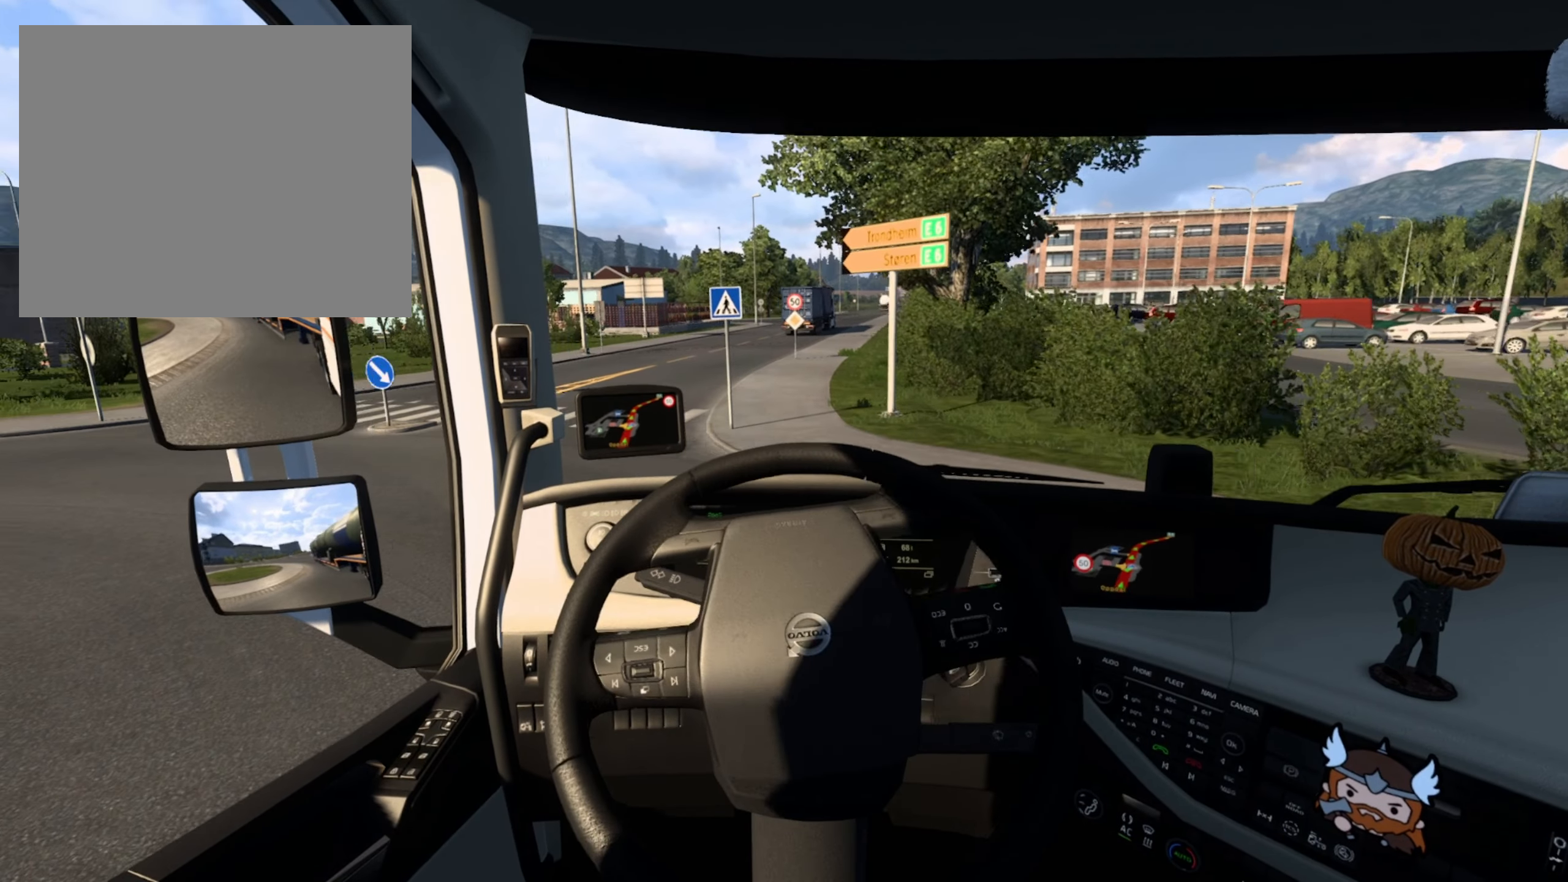
{"buttons": [], "left_stick": "center", "right_stick": "center", "events": [[67, "left_stick", "center"]]}
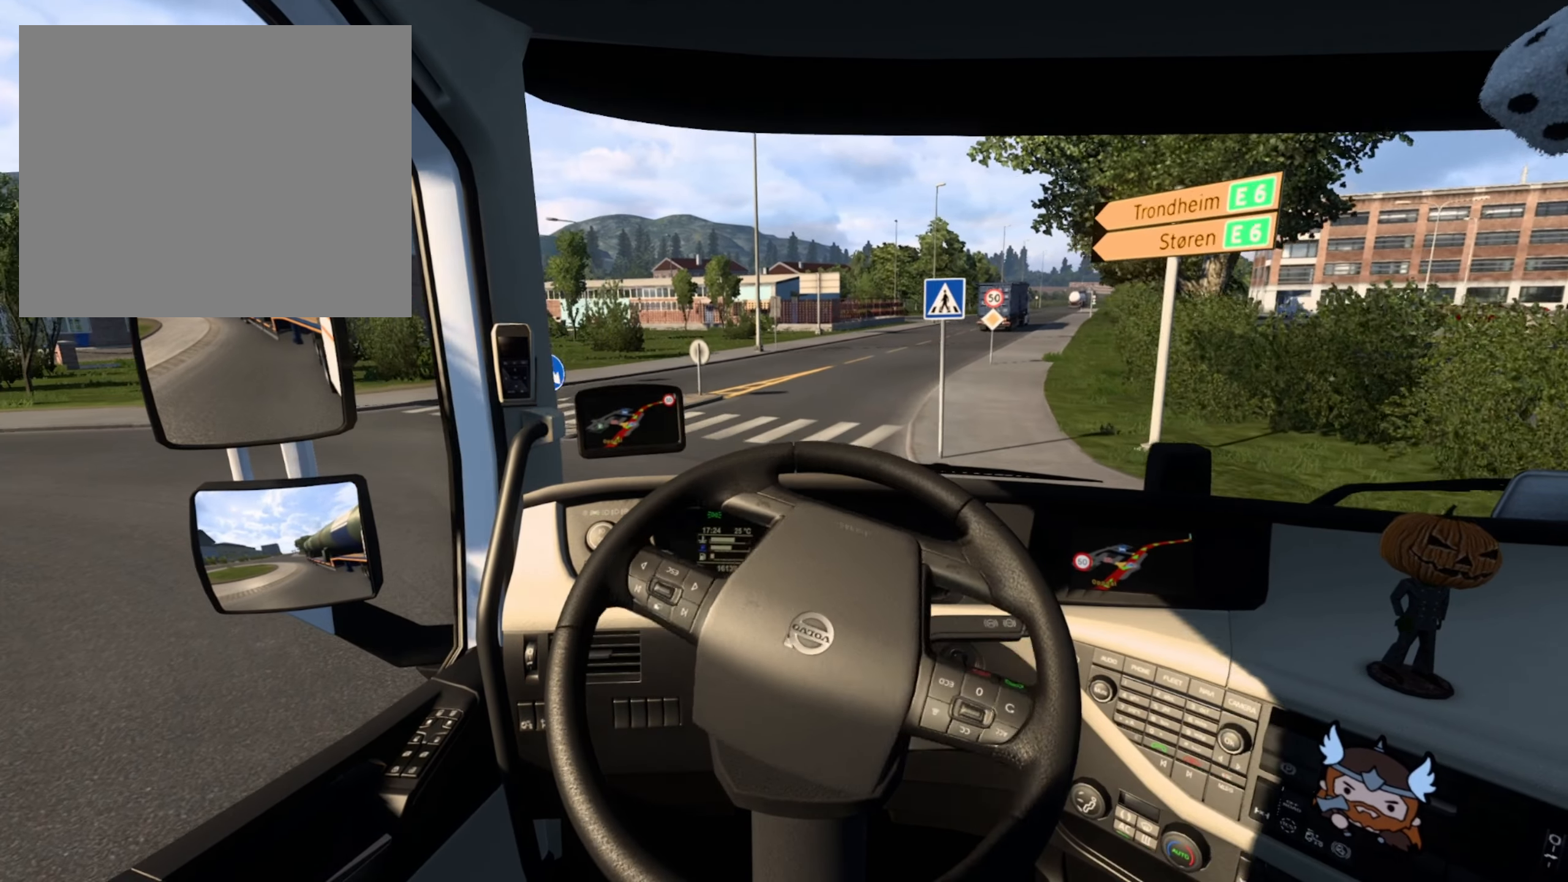
{"buttons": [], "left_stick": "right", "right_stick": "center", "events": [[417, "left_stick", "right"]]}
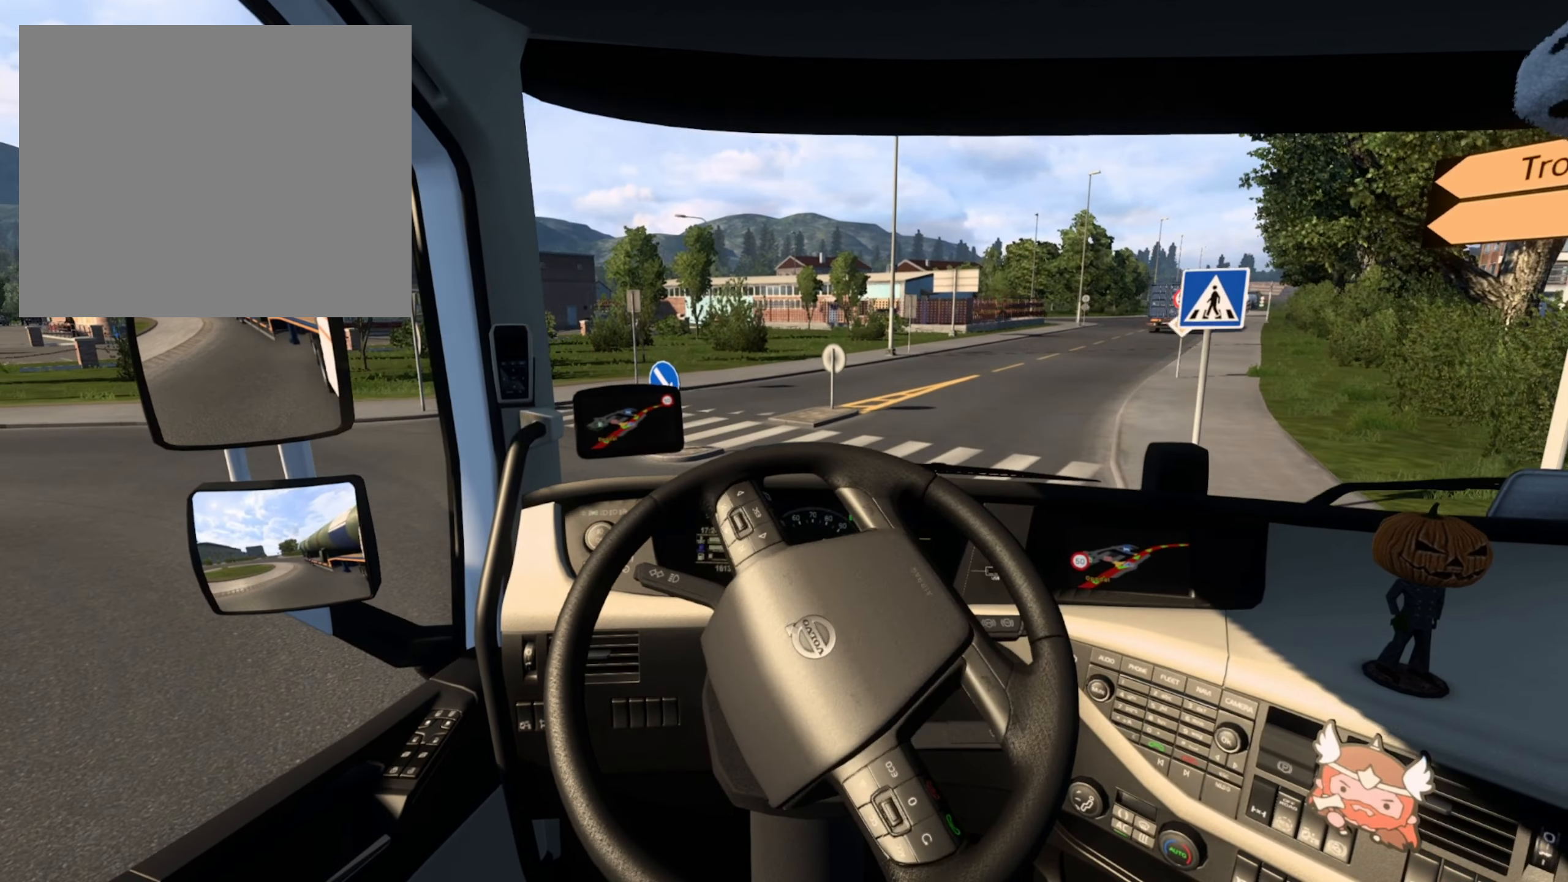
{"buttons": [], "left_stick": "right", "right_stick": "center", "events": []}
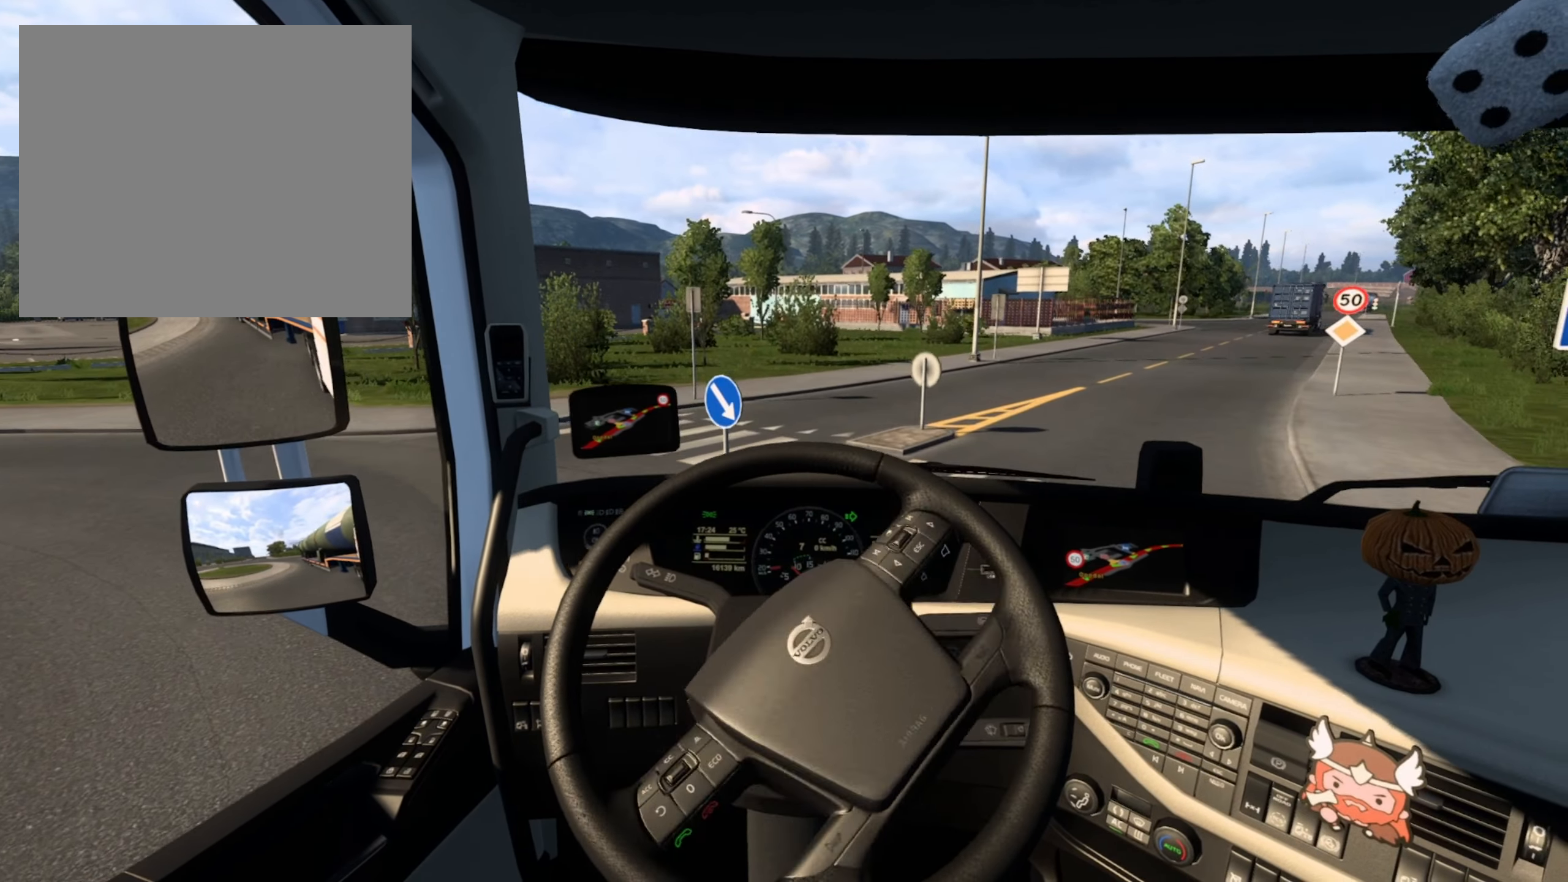
{"buttons": [], "left_stick": "right", "right_stick": "center", "events": []}
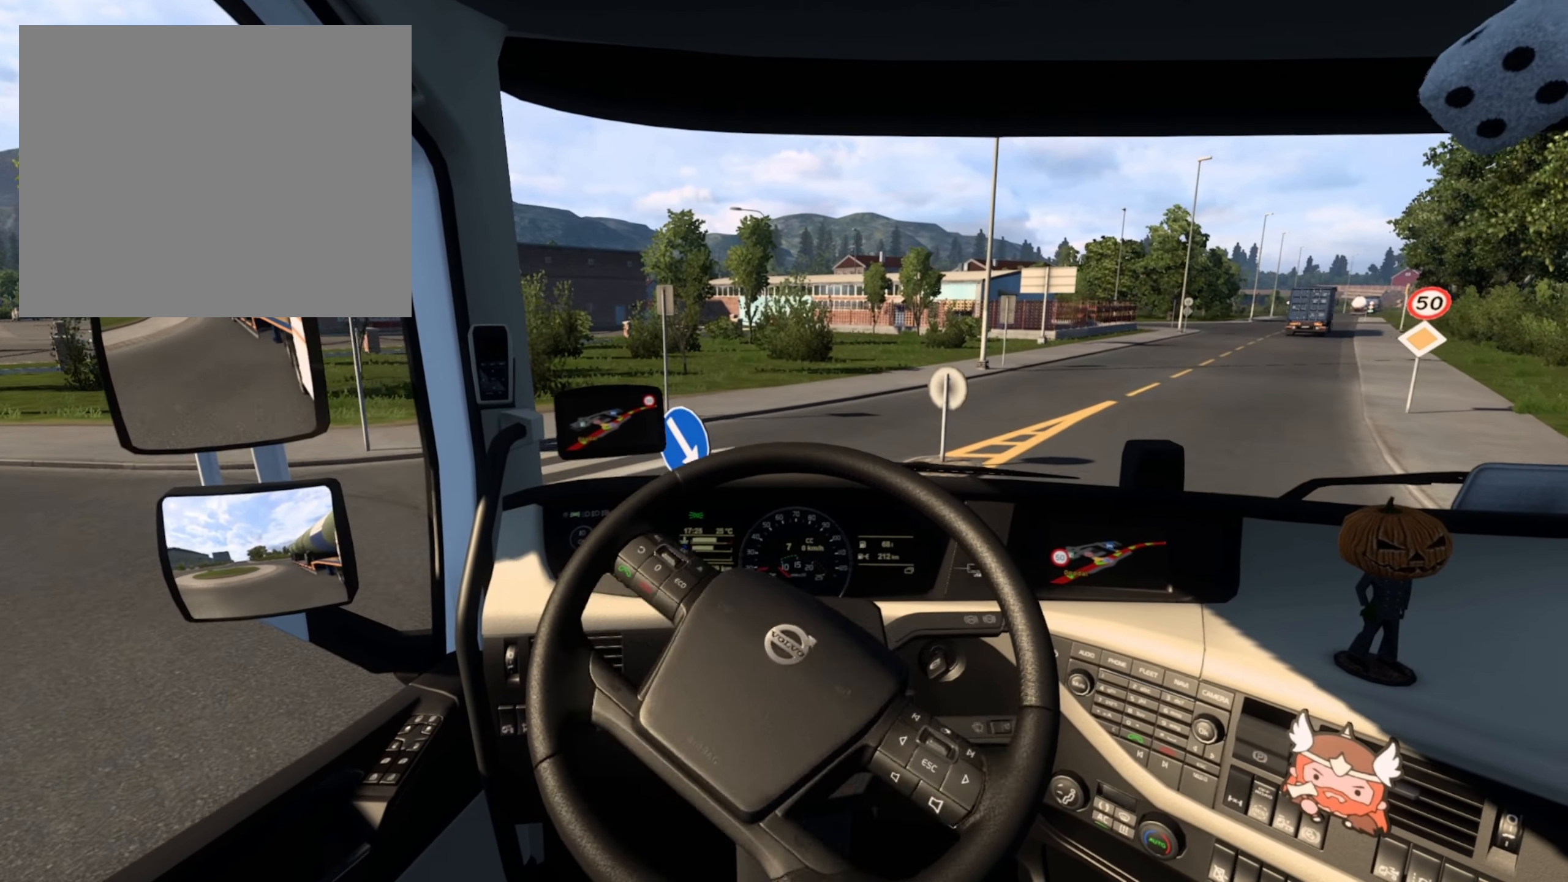
{"buttons": ["R2"], "left_stick": "right", "right_stick": "center", "events": [[167, "R2", "down"]]}
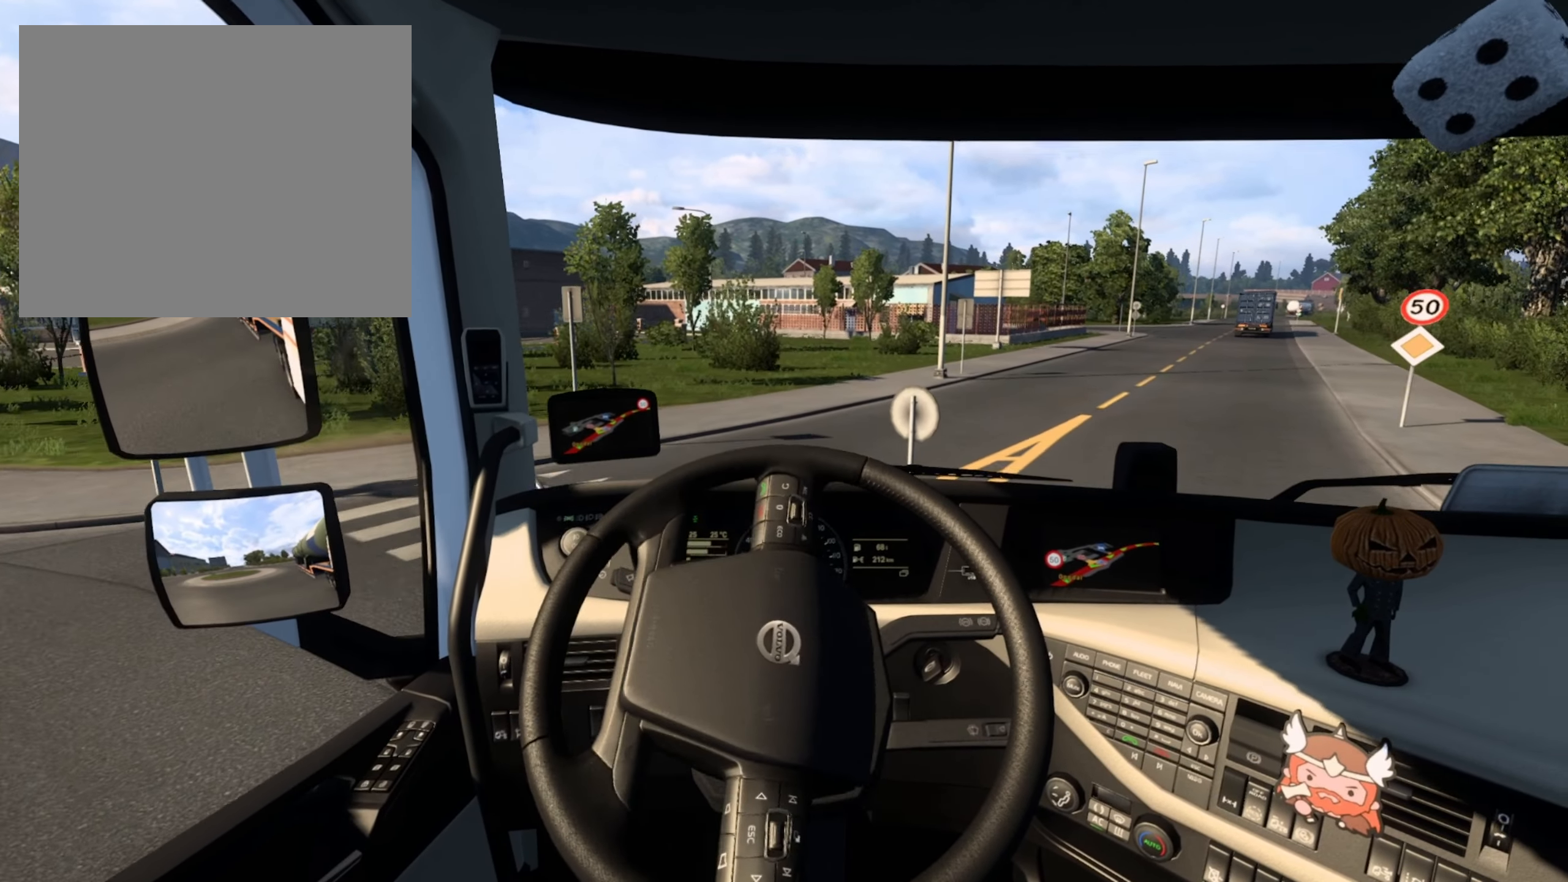
{"buttons": ["R2"], "left_stick": "right", "right_stick": "center", "events": []}
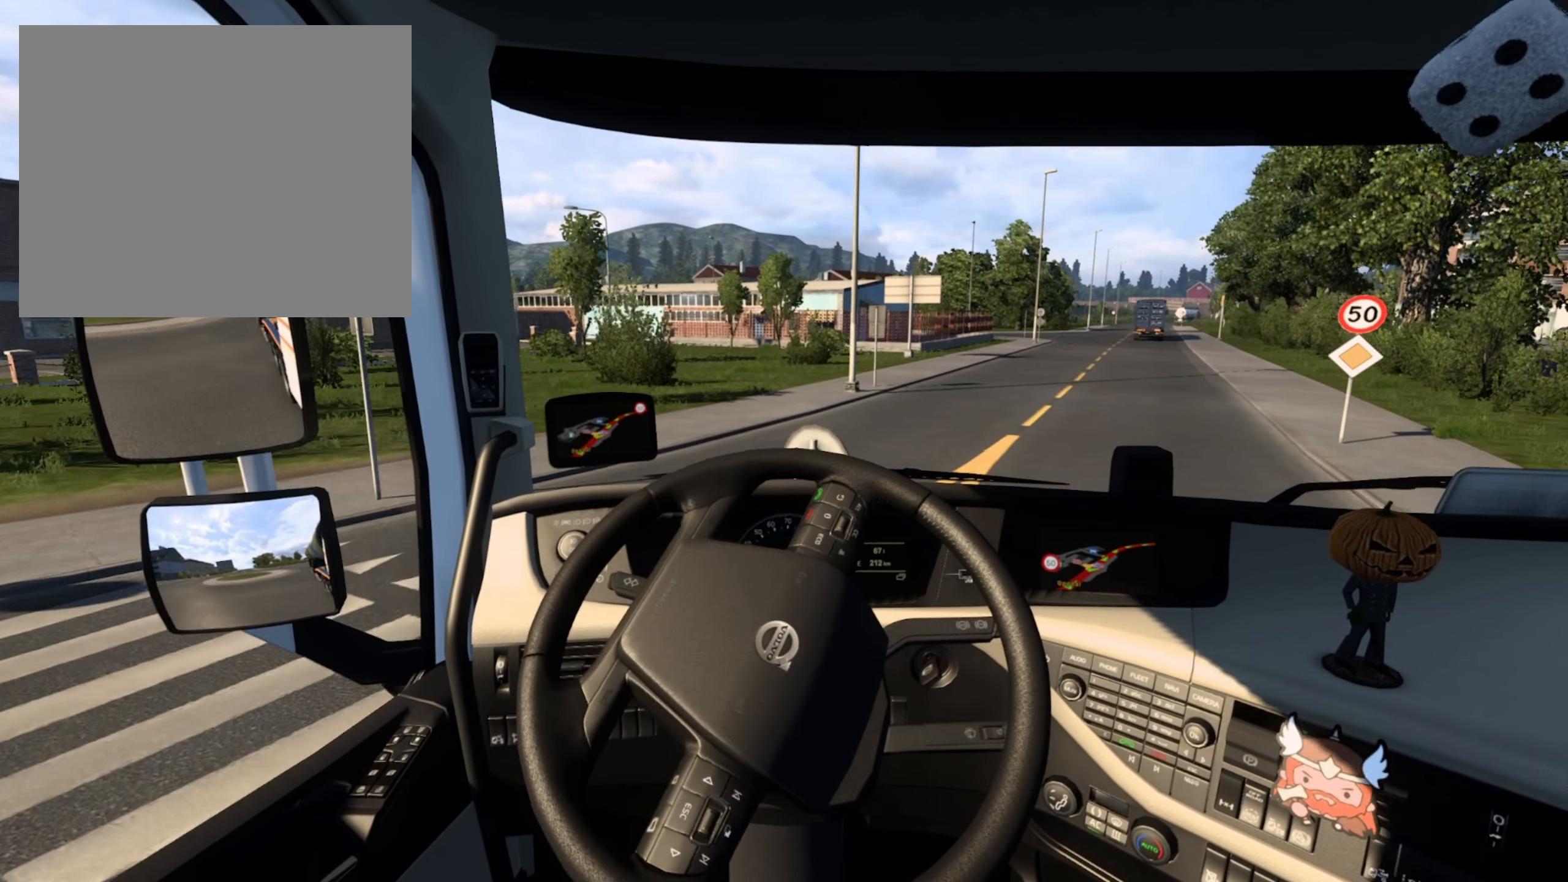
{"buttons": ["R2"], "left_stick": "right", "right_stick": "center", "events": []}
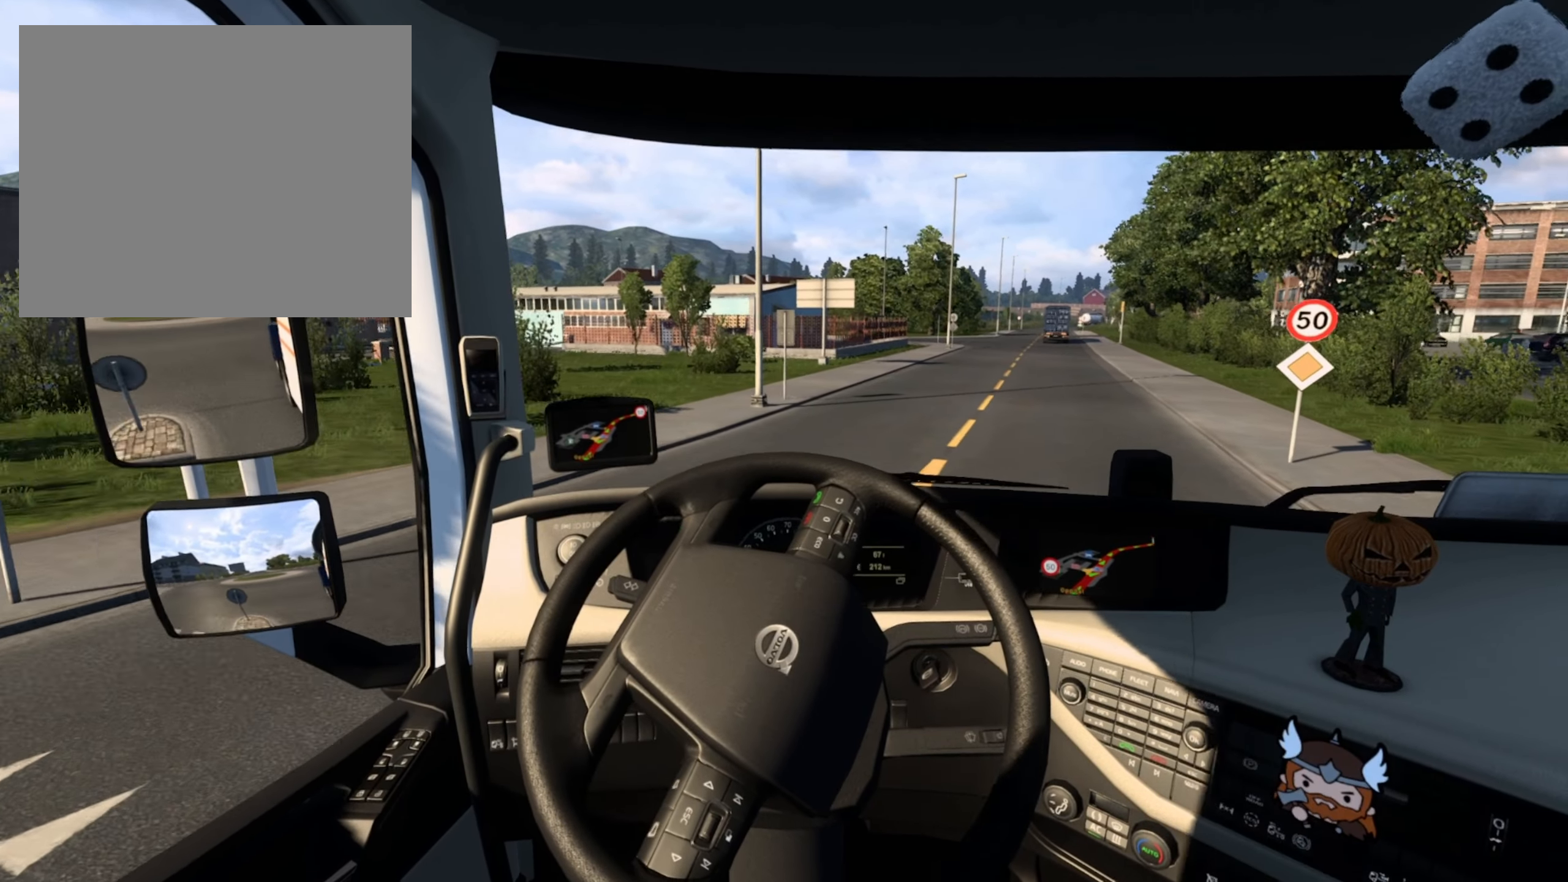
{"buttons": ["R2"], "left_stick": "center", "right_stick": "center", "events": [[133, "left_stick", "center"]]}
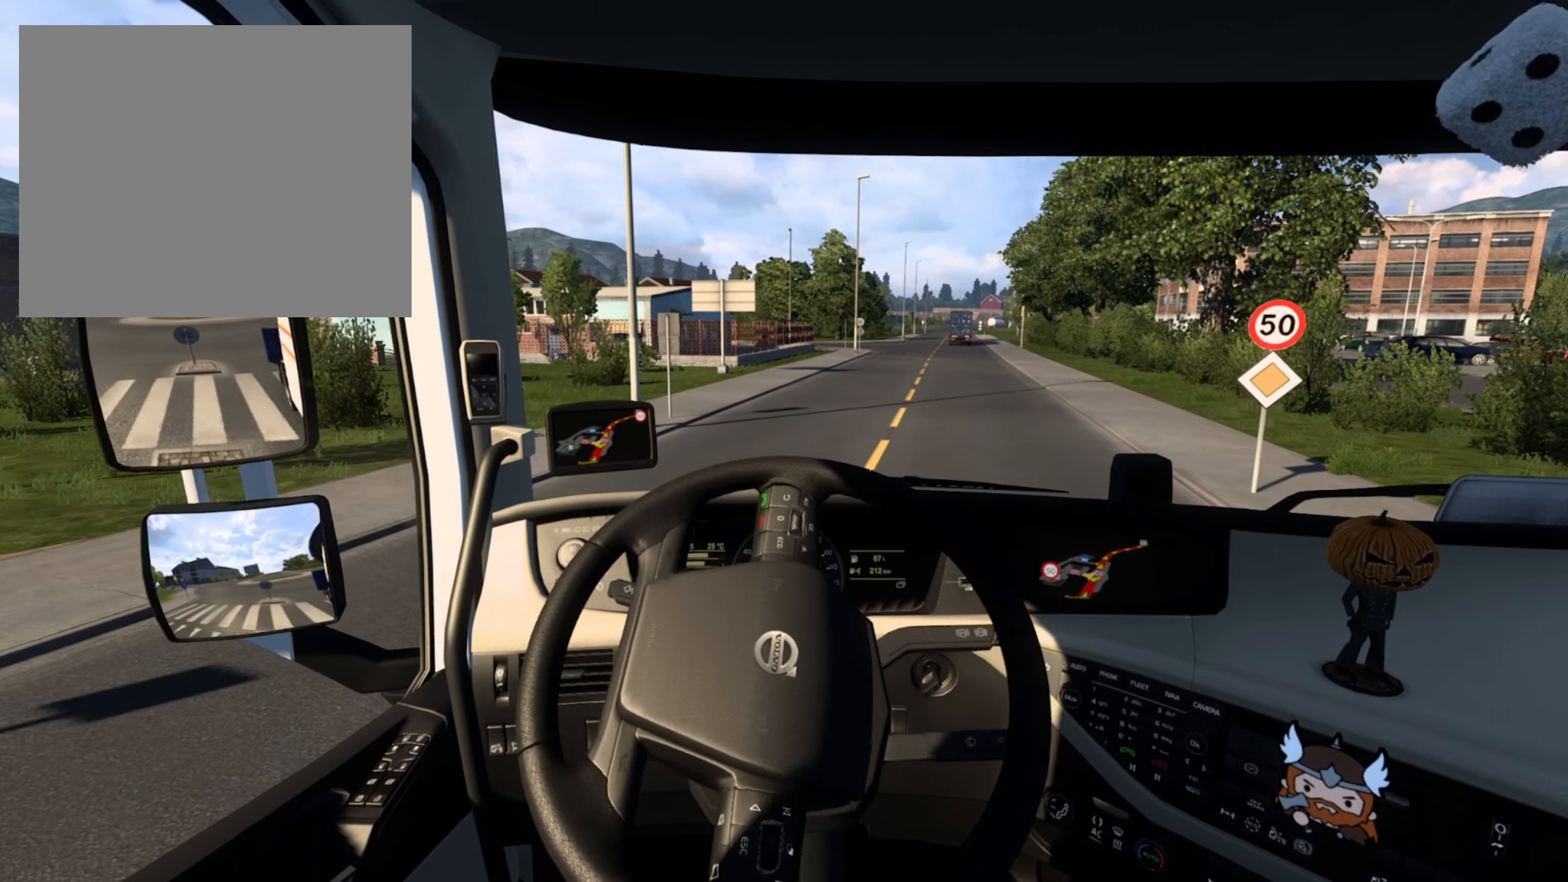
{"buttons": ["R2"], "left_stick": "center", "right_stick": "center", "events": [[16, "left_stick", "left"], [266, "left_stick", "center"]]}
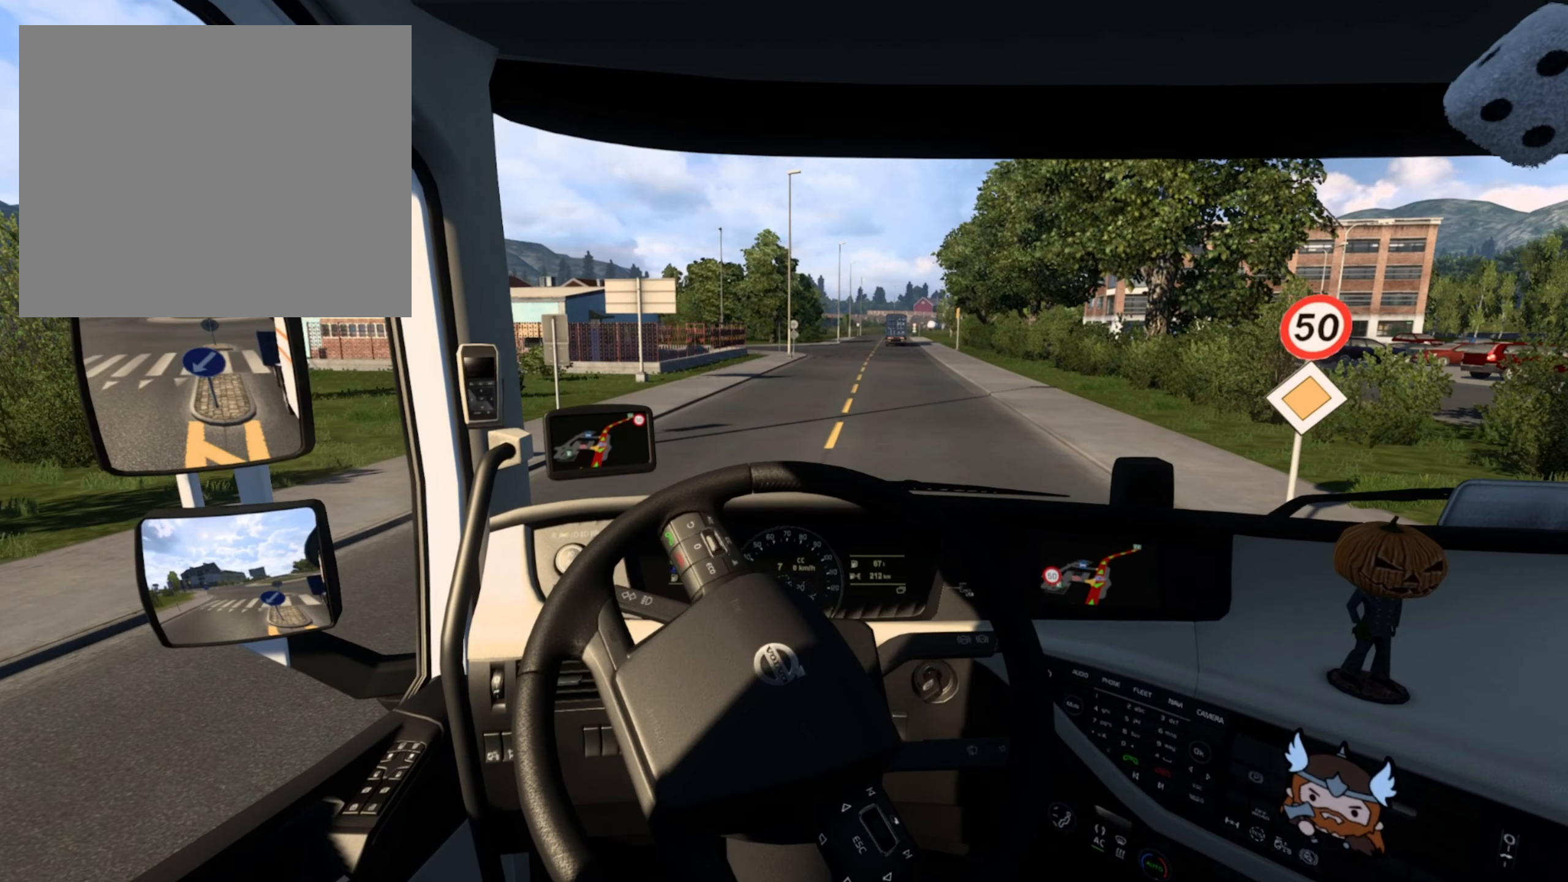
{"buttons": ["R2"], "left_stick": "center", "right_stick": "center", "events": []}
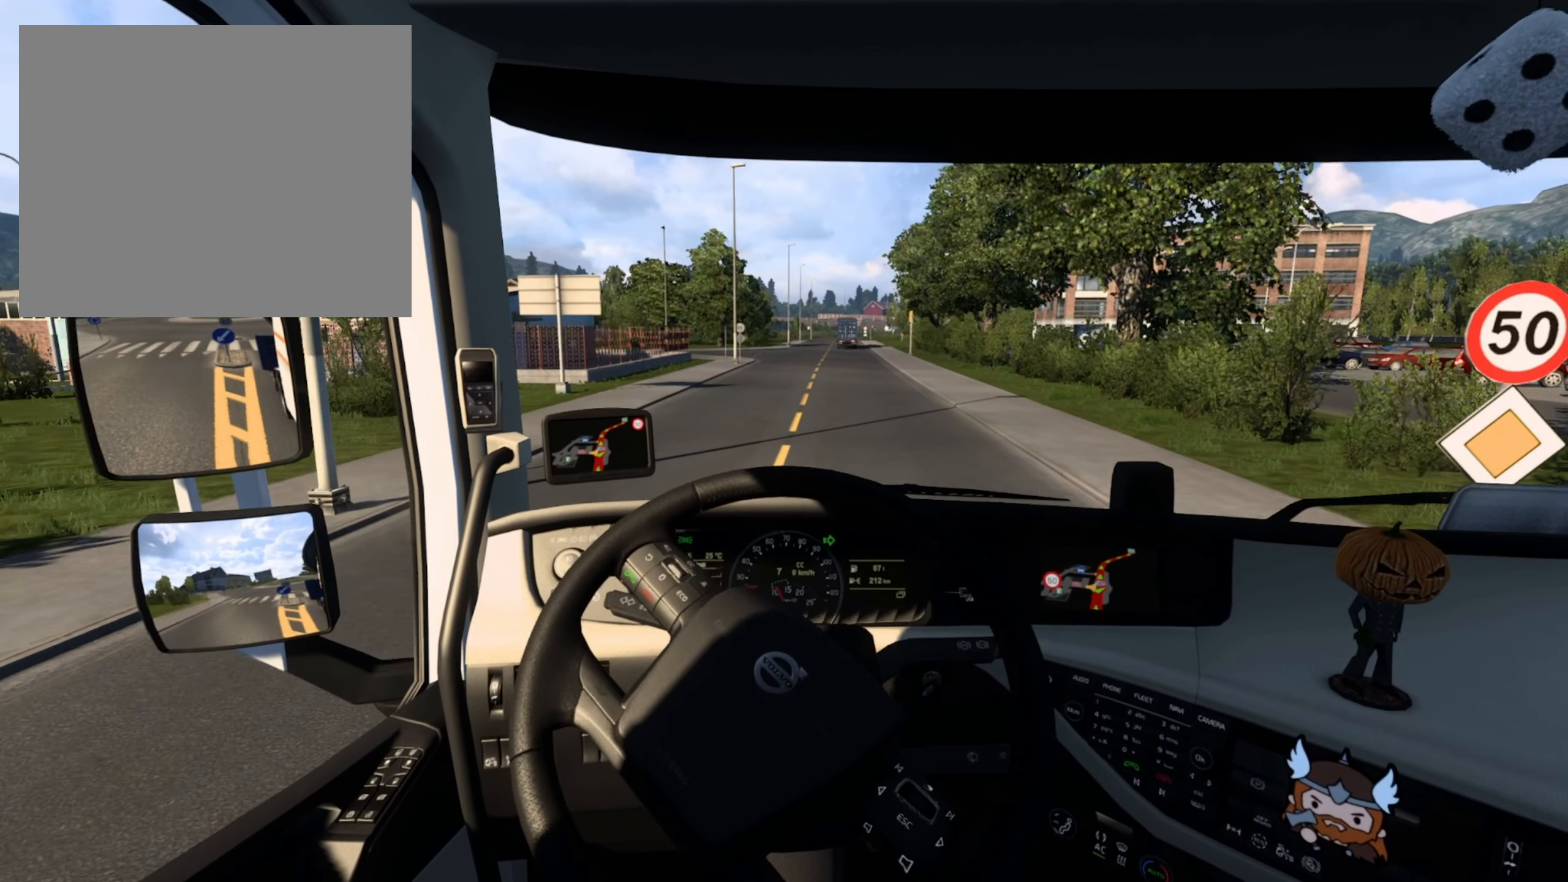
{"buttons": ["R2"], "left_stick": "center", "right_stick": "center", "events": [[33, "left_stick", "left"], [150, "left_stick", "center"]]}
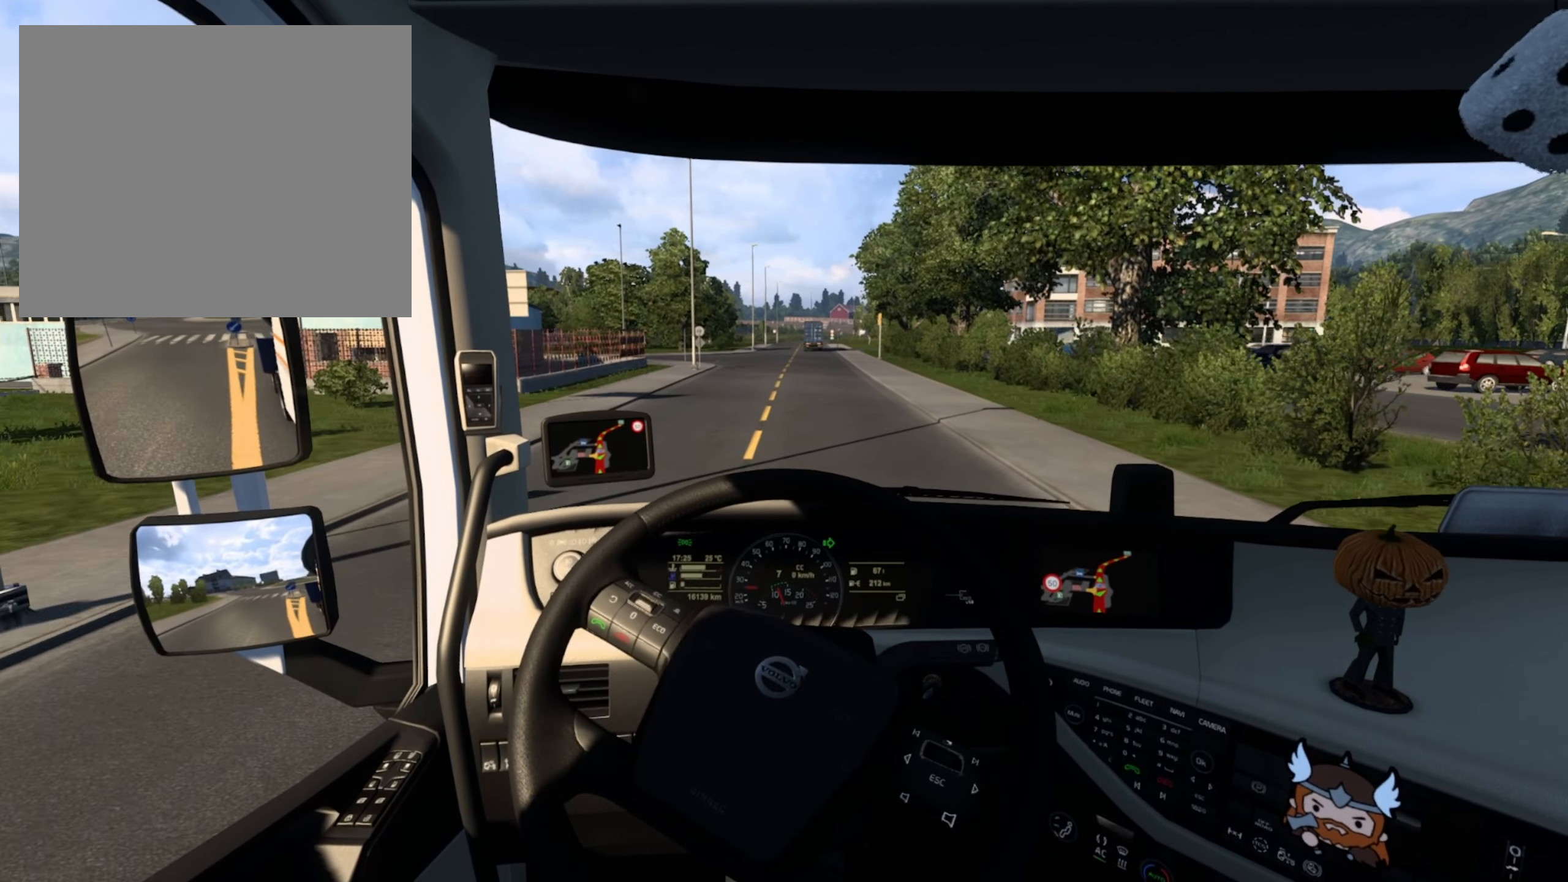
{"buttons": ["R2"], "left_stick": "center", "right_stick": "center", "events": []}
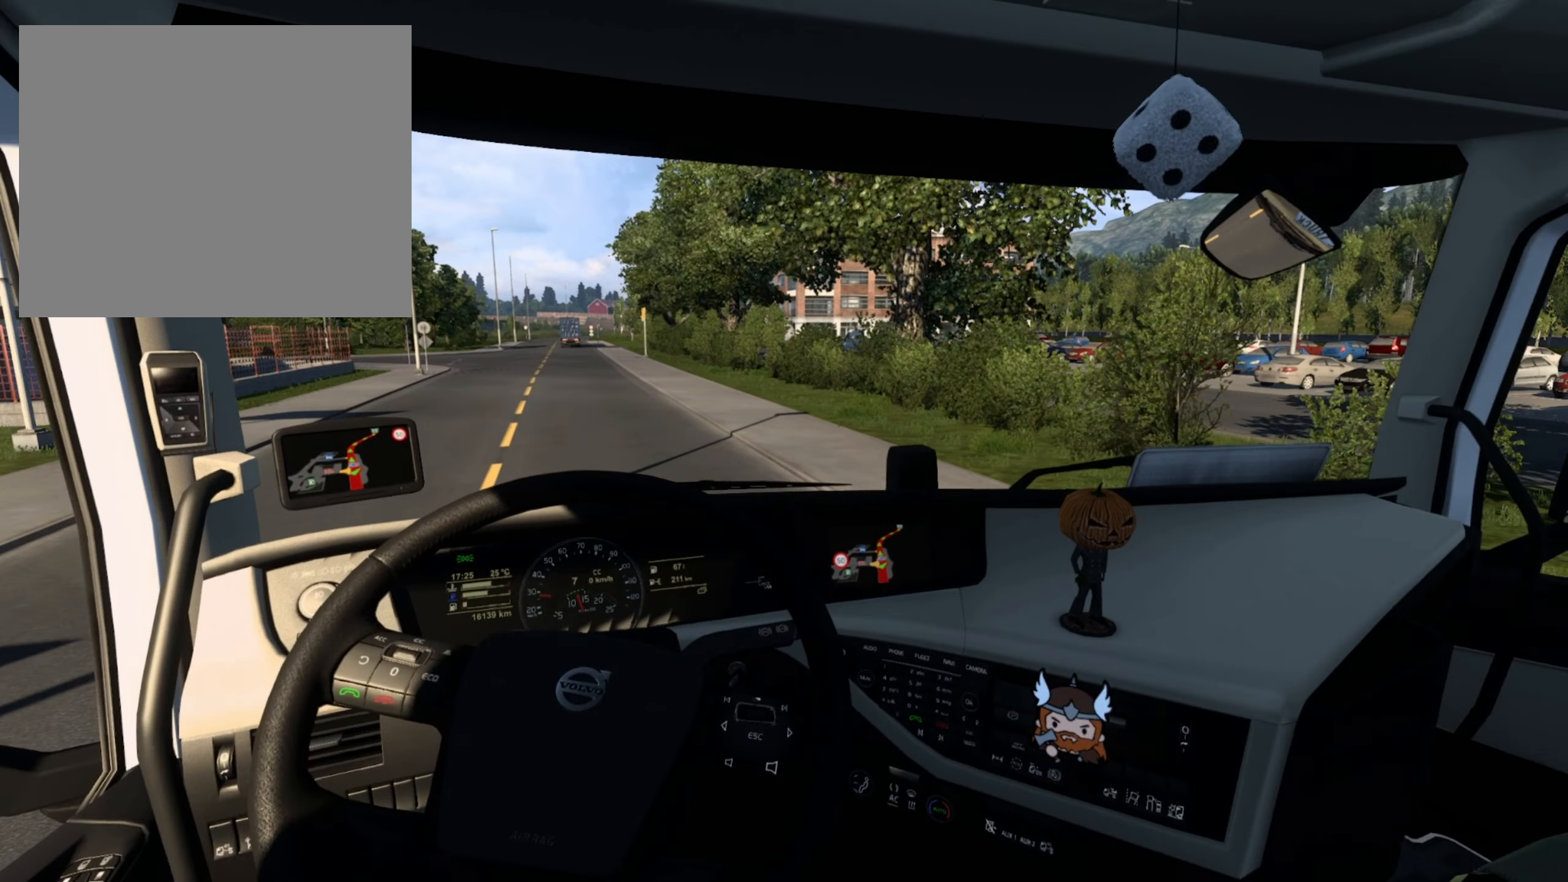
{"buttons": ["R2"], "left_stick": "center", "right_stick": "center", "events": []}
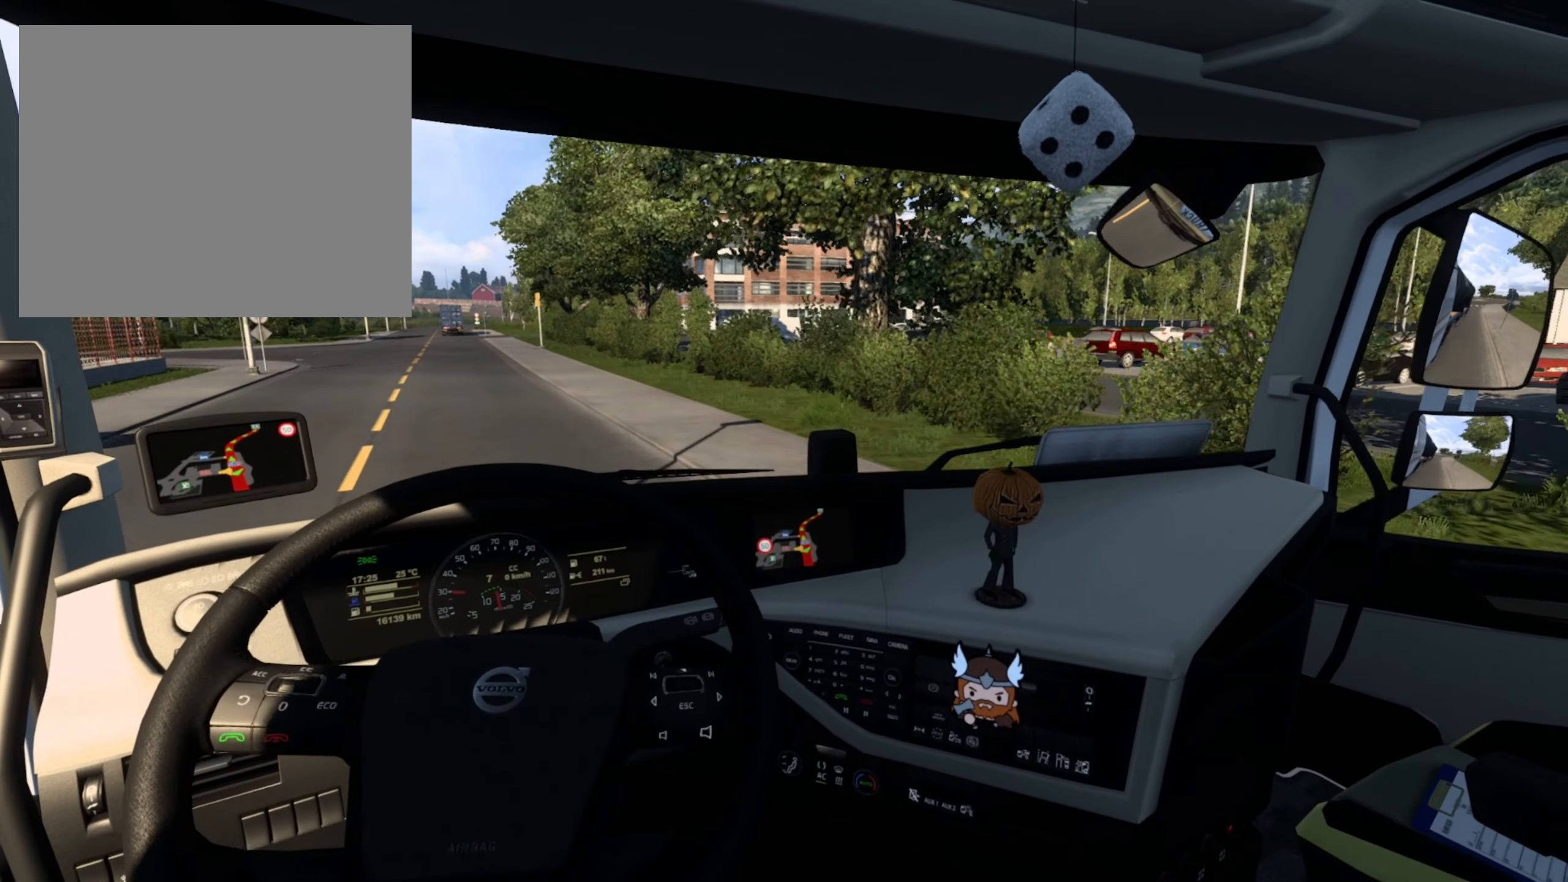
{"buttons": ["R2"], "left_stick": "center", "right_stick": "center", "events": [[300, "R1", "down"], [416, "R1", "up"]]}
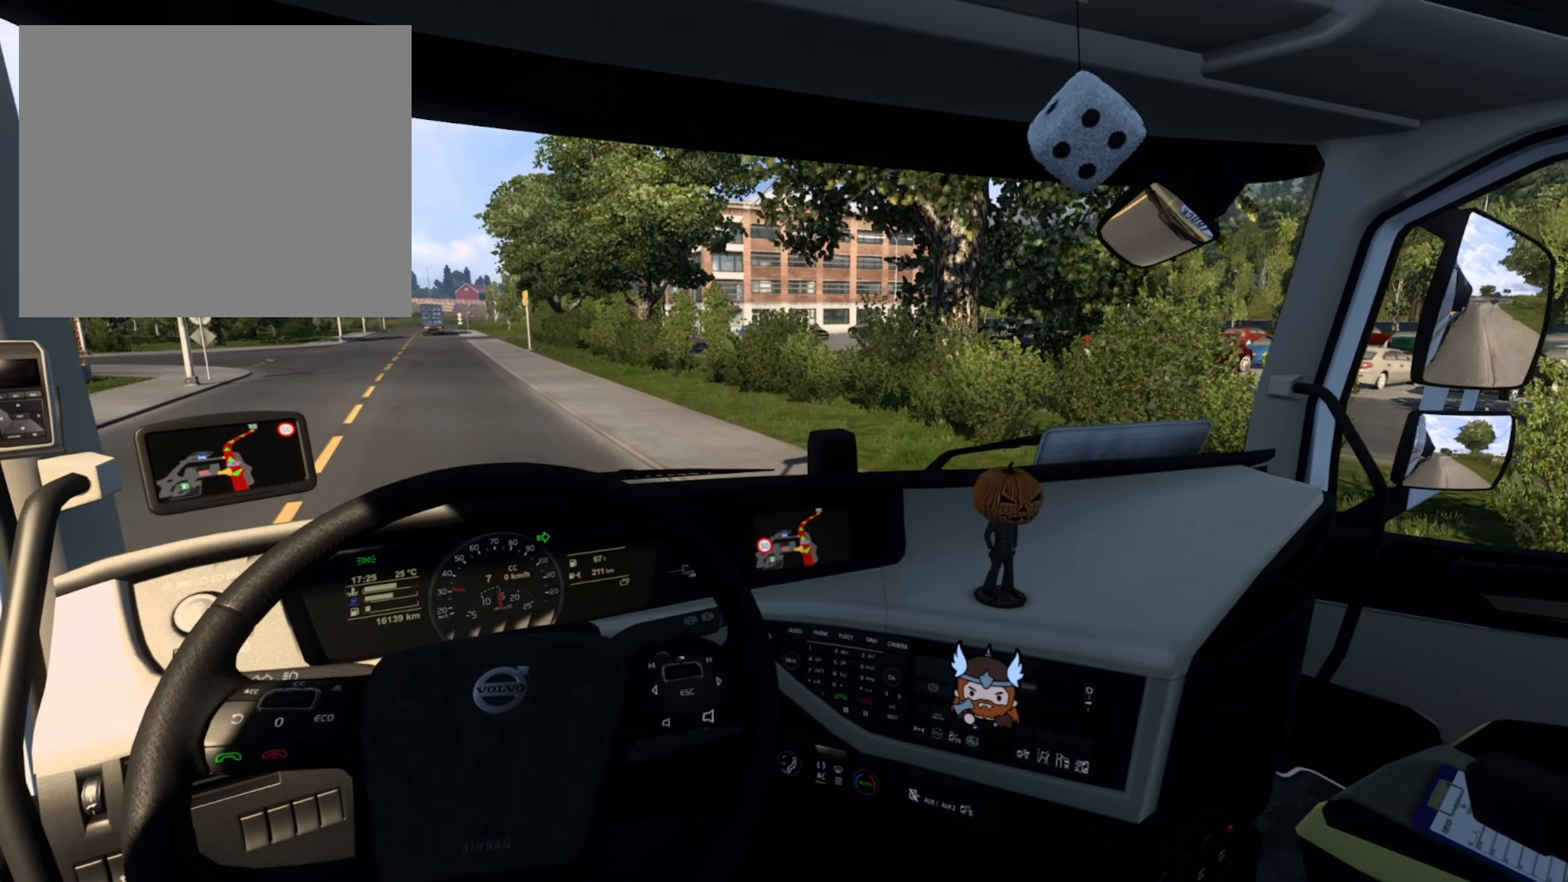
{"buttons": [], "left_stick": "left", "right_stick": "center", "events": [[450, "R2", "up"], [450, "left_stick", "left"]]}
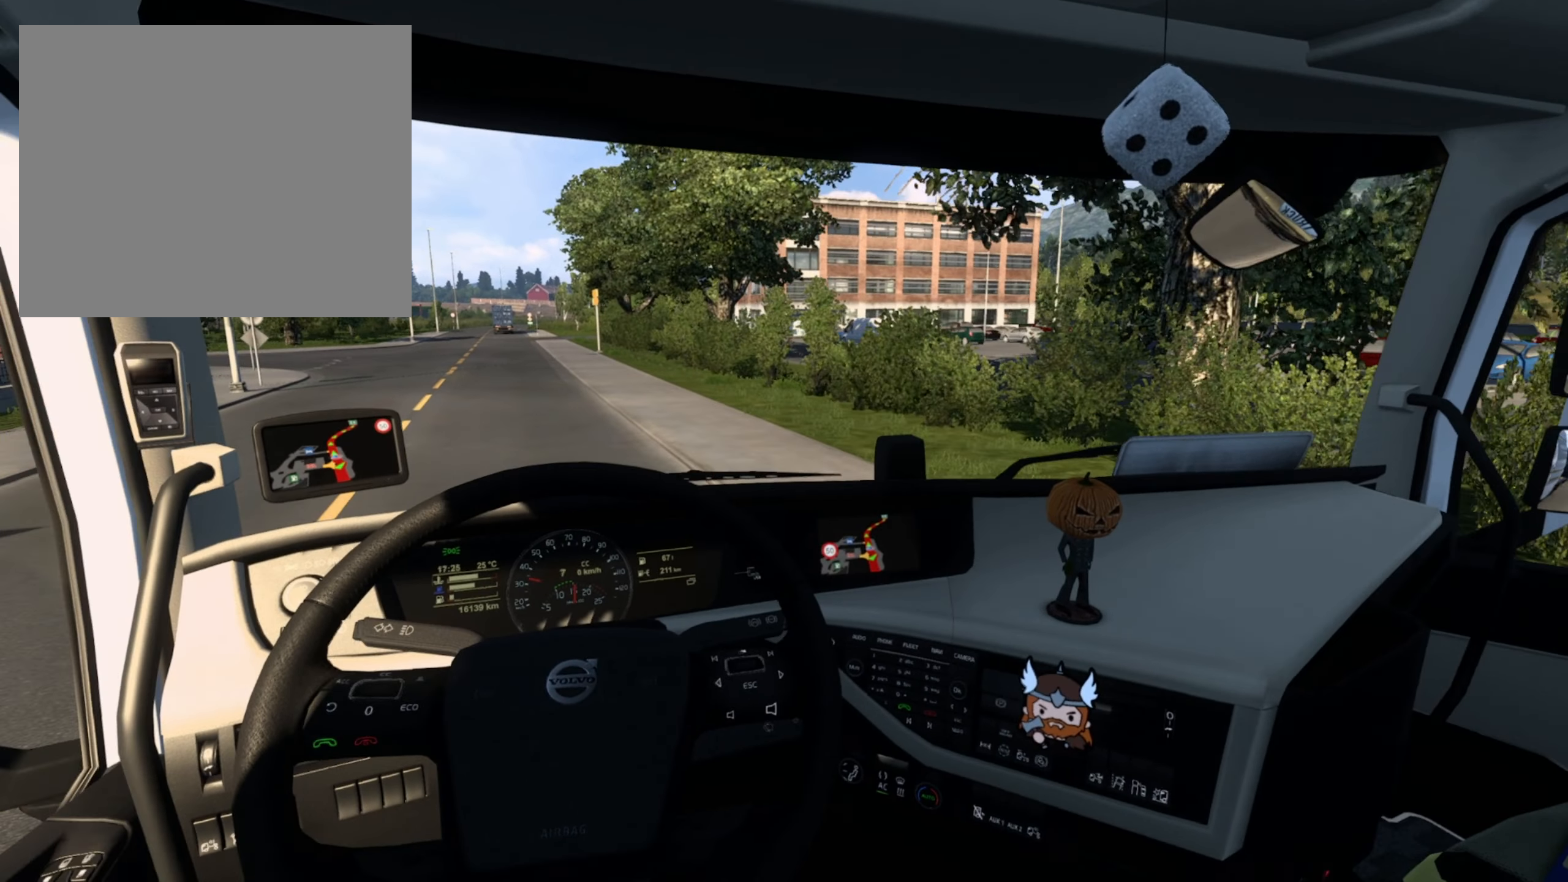
{"buttons": [], "left_stick": "center", "right_stick": "center", "events": [[83, "left_stick", "center"], [183, "R1", "down"], [333, "R1", "up"], [333, "left_stick", "left"], [433, "left_stick", "center"]]}
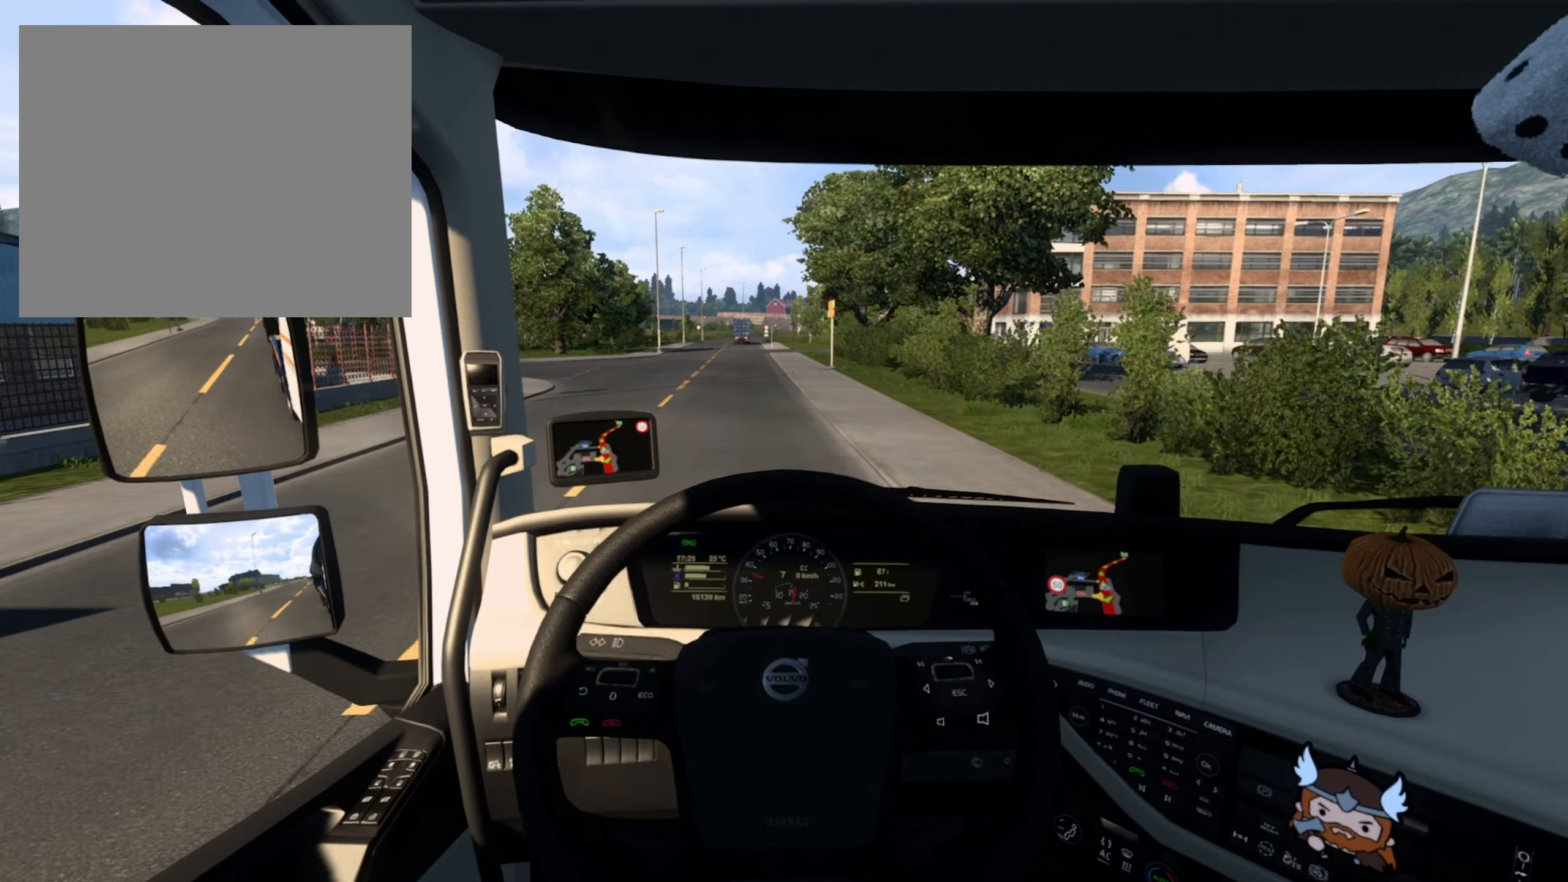
{"buttons": [], "left_stick": "left", "right_stick": "center", "events": [[383, "left_stick", "left"]]}
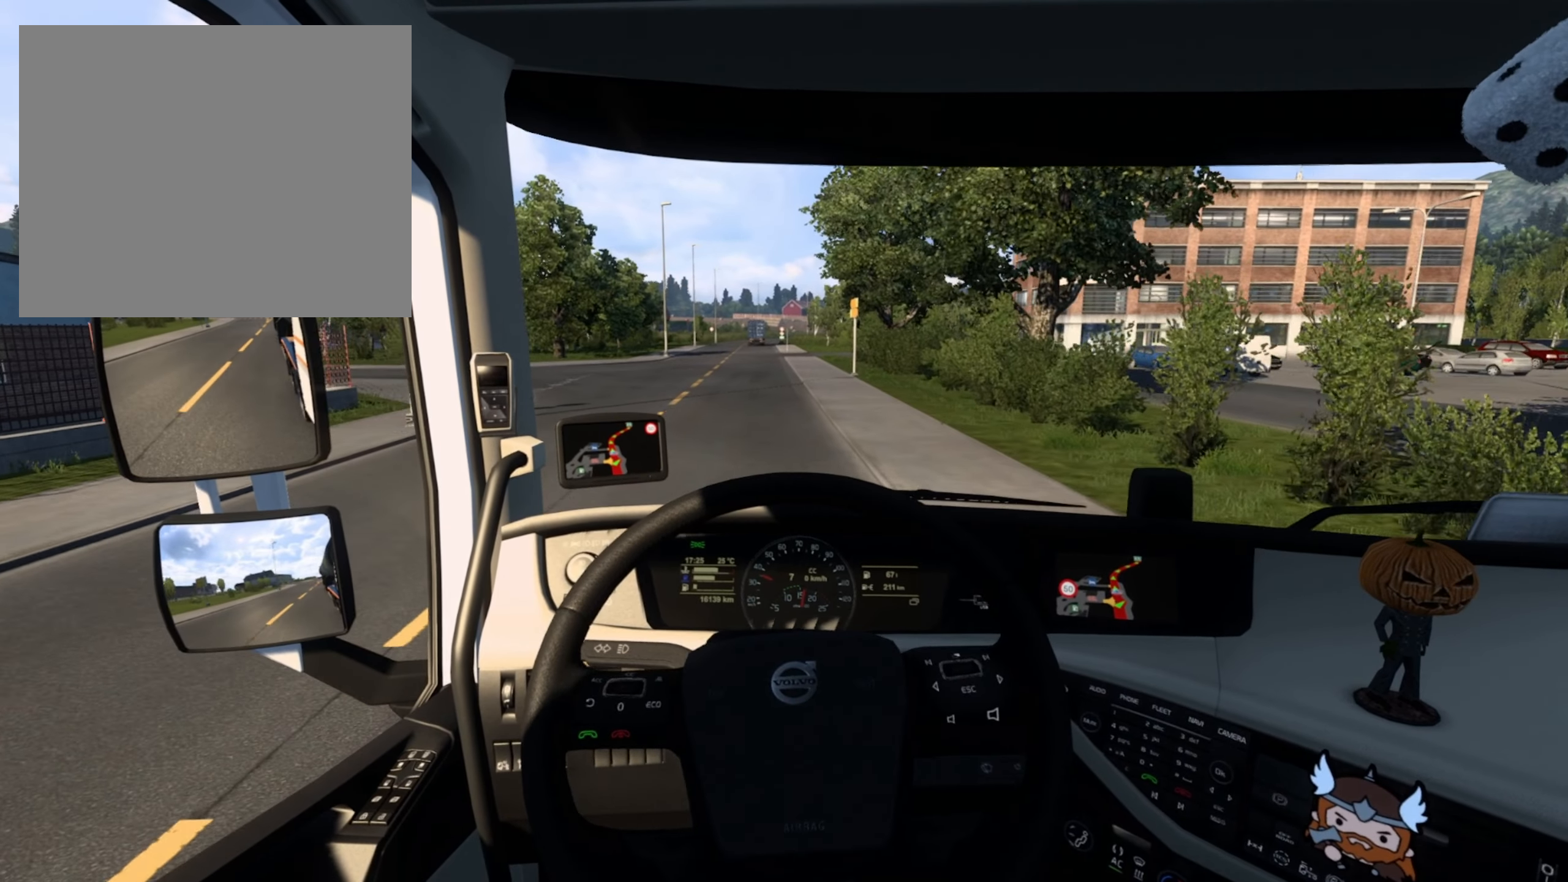
{"buttons": ["R2"], "left_stick": "center", "right_stick": "center", "events": [[83, "left_stick", "center"], [350, "R2", "down"]]}
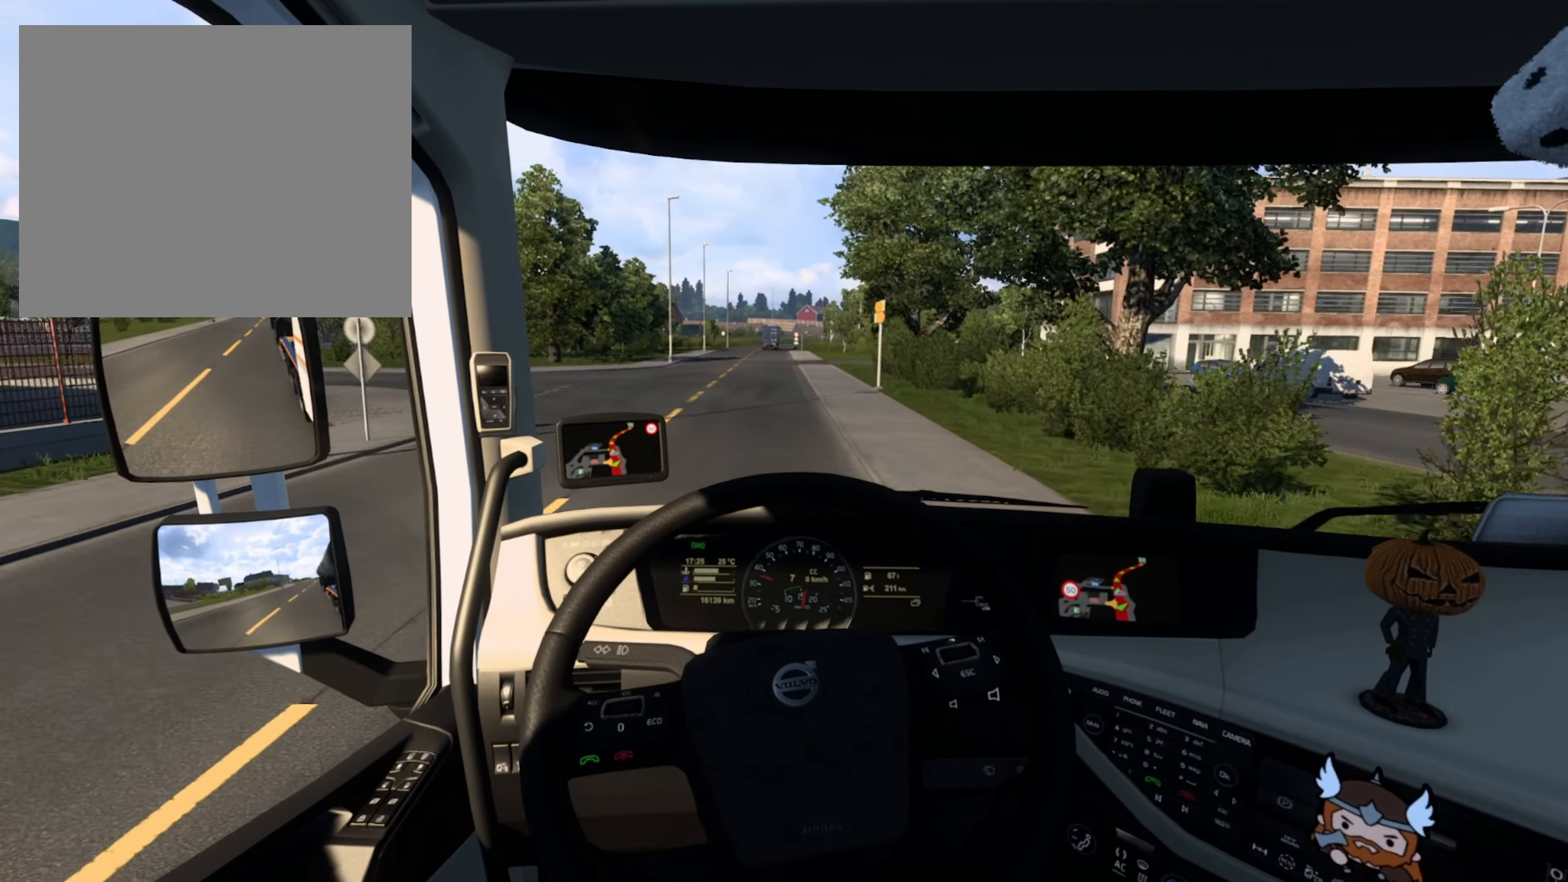
{"buttons": ["R2"], "left_stick": "center", "right_stick": "center", "events": [[300, "left_stick", "left"], [433, "left_stick", "center"]]}
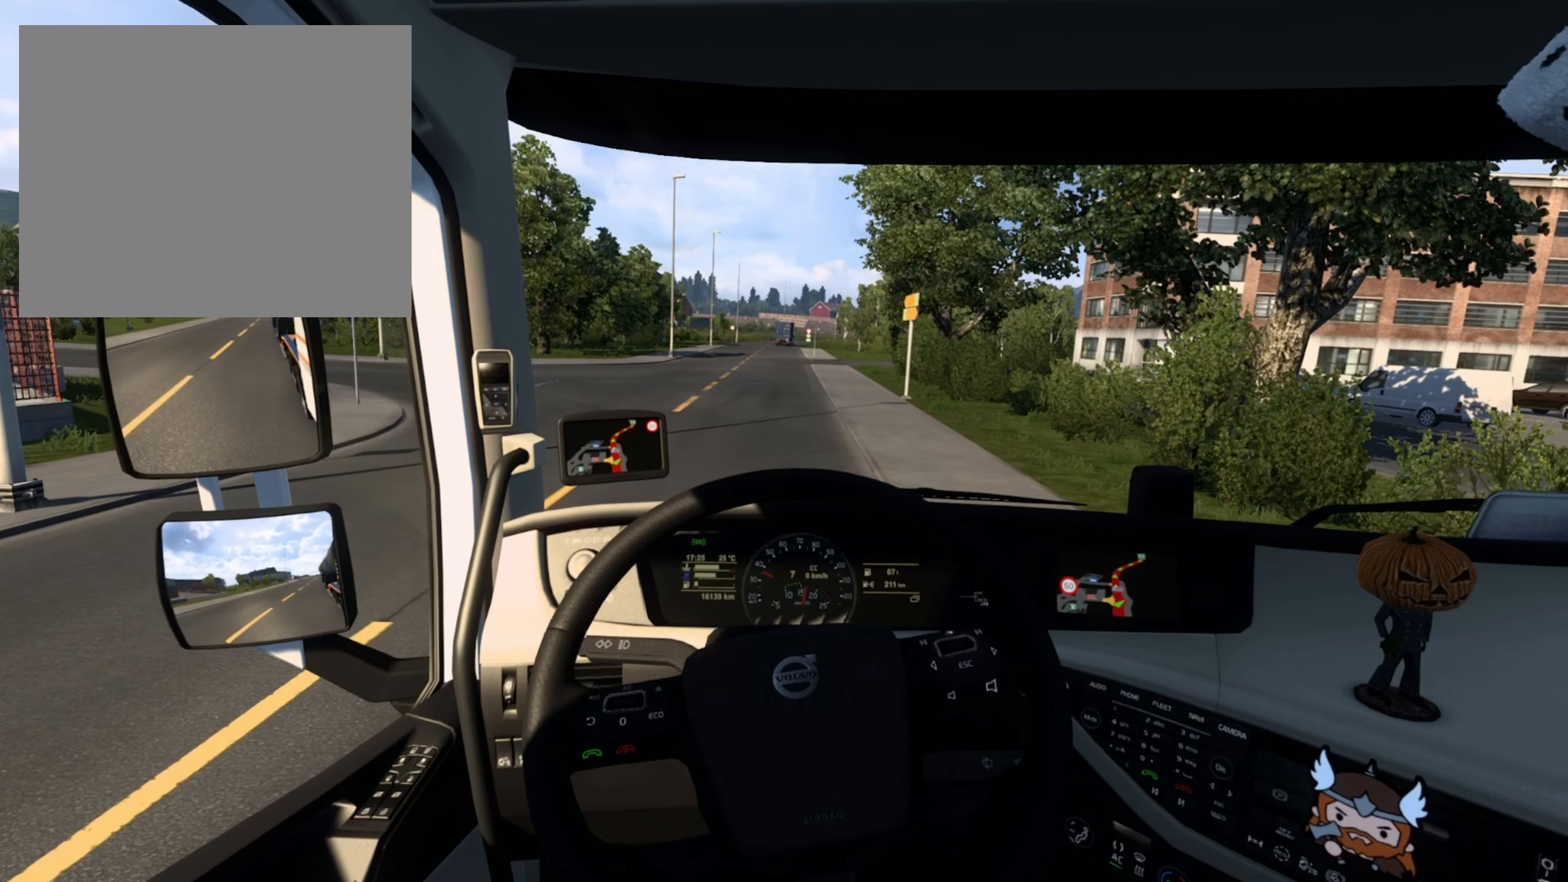
{"buttons": ["R2"], "left_stick": "center", "right_stick": "center", "events": []}
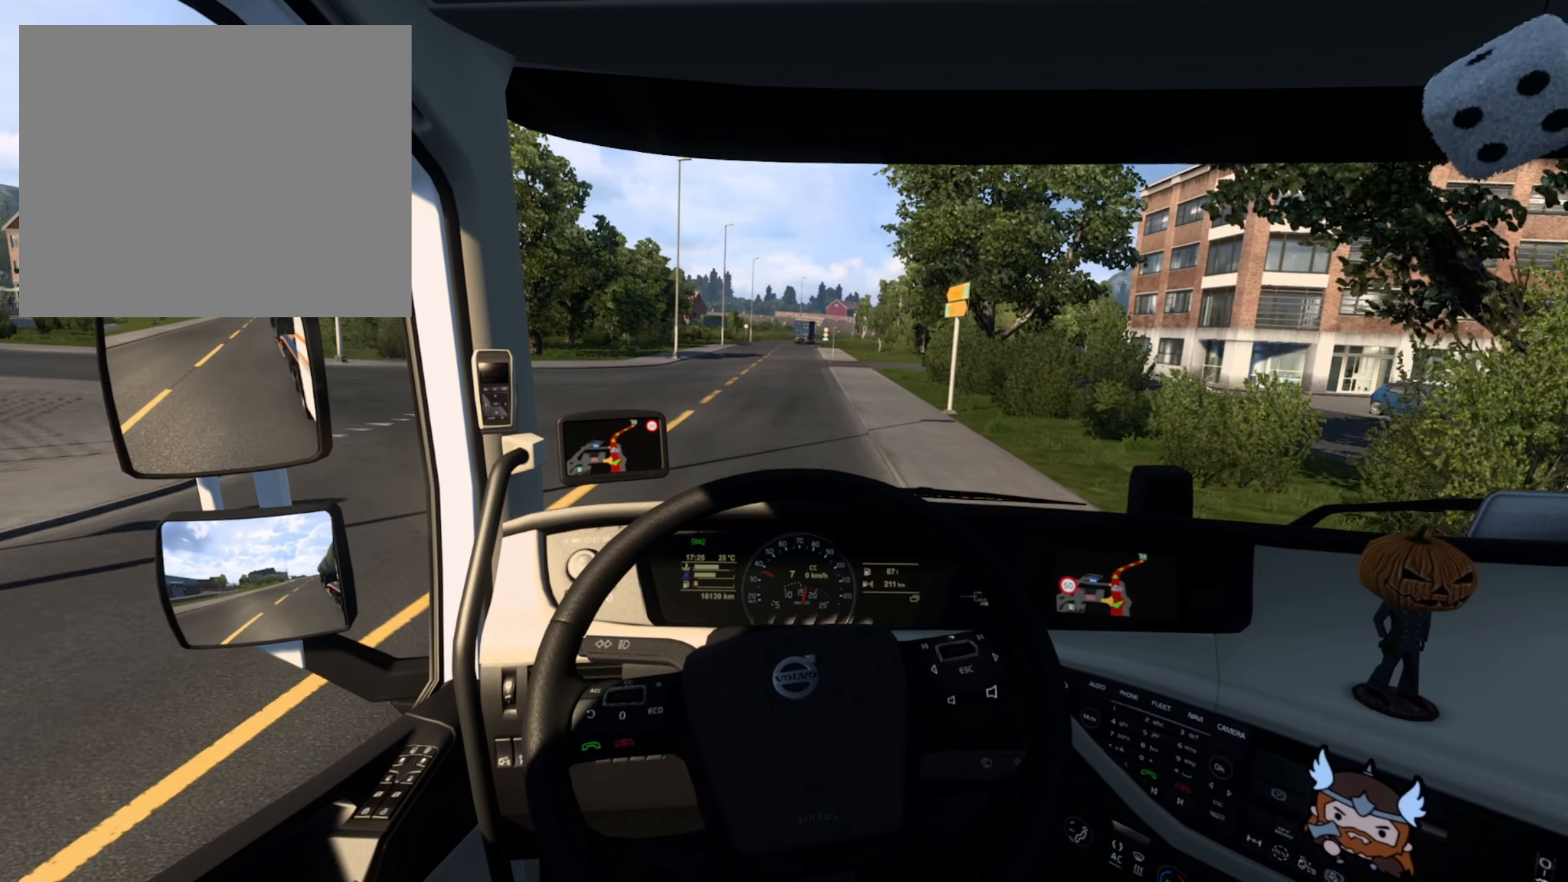
{"buttons": ["R2"], "left_stick": "center", "right_stick": "center", "events": []}